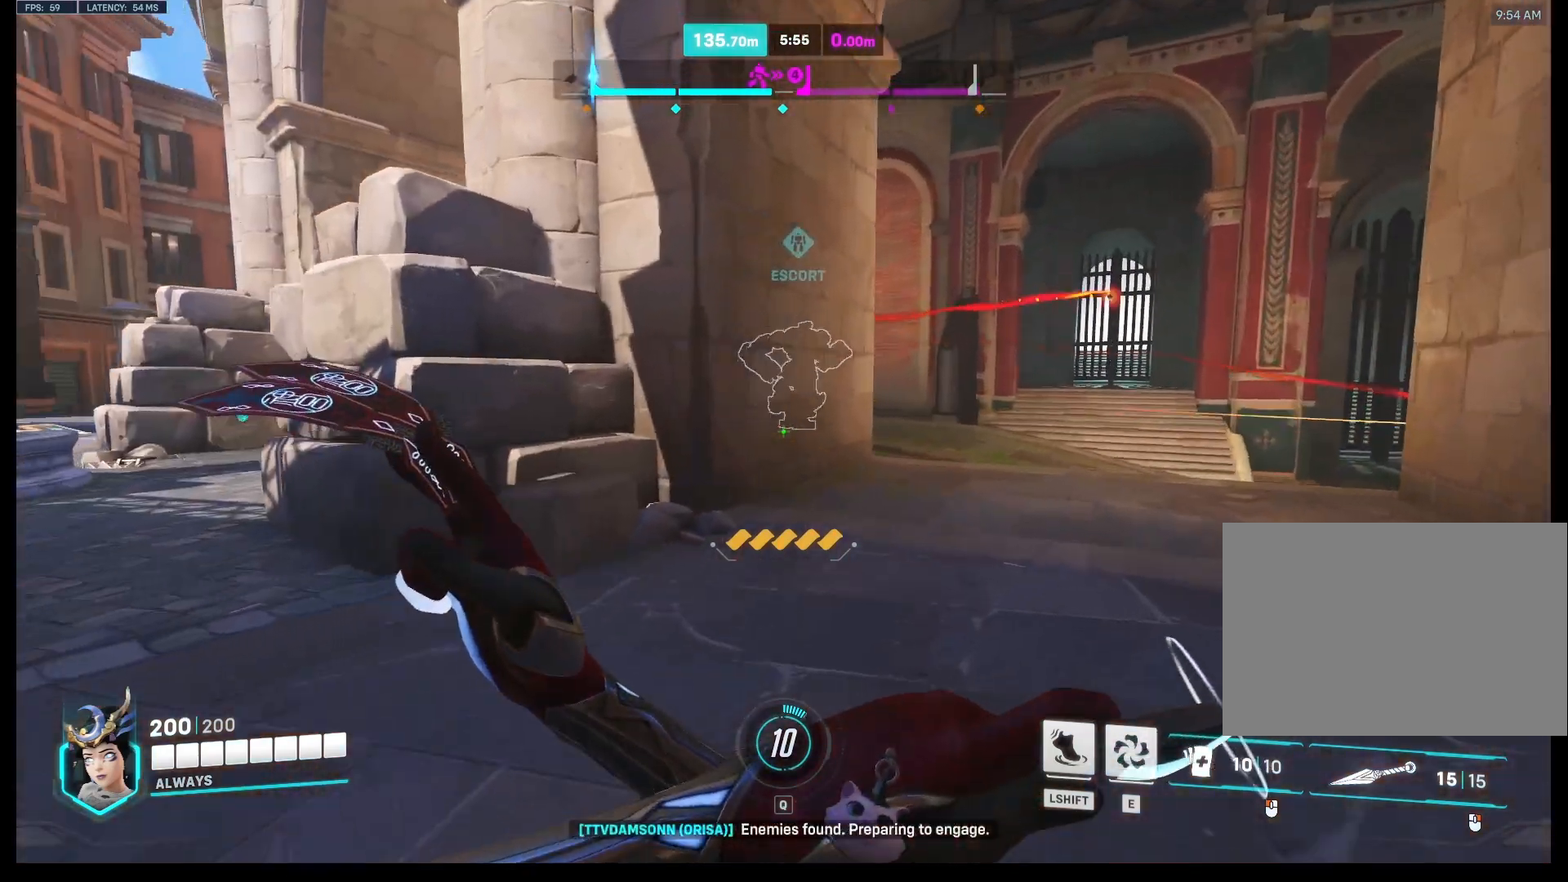
Gameplay with keyboard and mouse; each line is a JSON object with the keys and mouse buttons held at the frame after it. "events" lists presses ("down") and releases ("up") of "a", "ctrl", "d", "e", "q", "s", "shift", "space", "w", "mouse_left", "mouse_wheel", "mouse_right", "mouse_mb4" and "mouse_mb5" between this image and that frame as [ms after this image, input, new state], when the widget could be followed in between. "mouse_left", "mouse_wheel", "mouse_right", "mouse_mb4", "mouse_mb5" = the "left", "wheel", "right", "mb4", "mb5" buttons of the "mouse" list. No other keys are recorded. "wheel" means that the mouse wheel is clicked or scrolled. Mouse movement is not recorded.
{"keys": ["d", "w"], "mouse": [], "events": []}
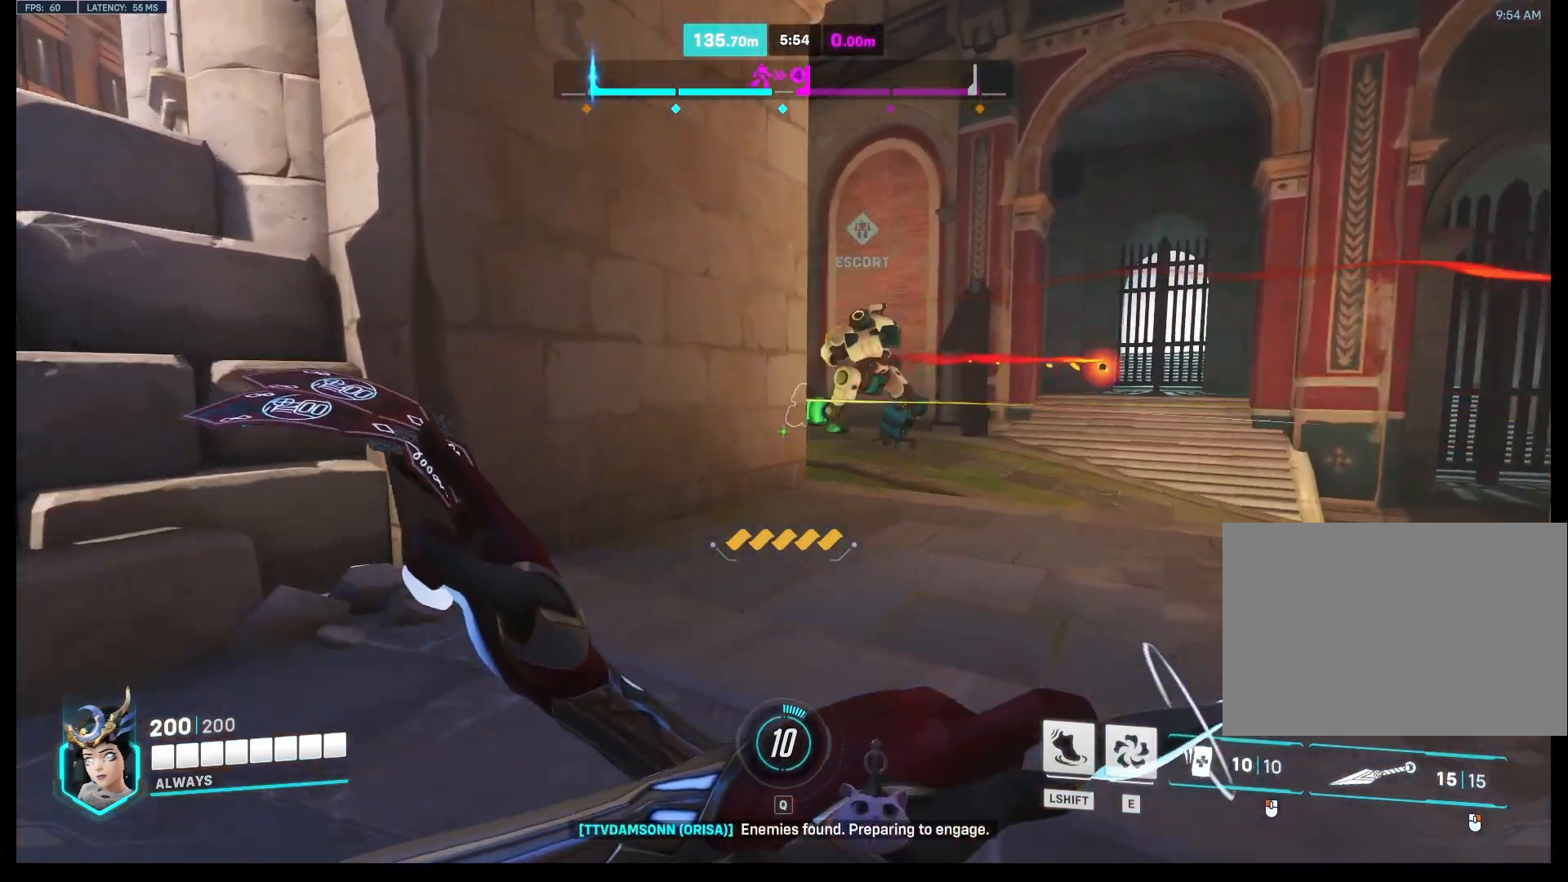
{"keys": ["d", "w"], "mouse": [], "events": []}
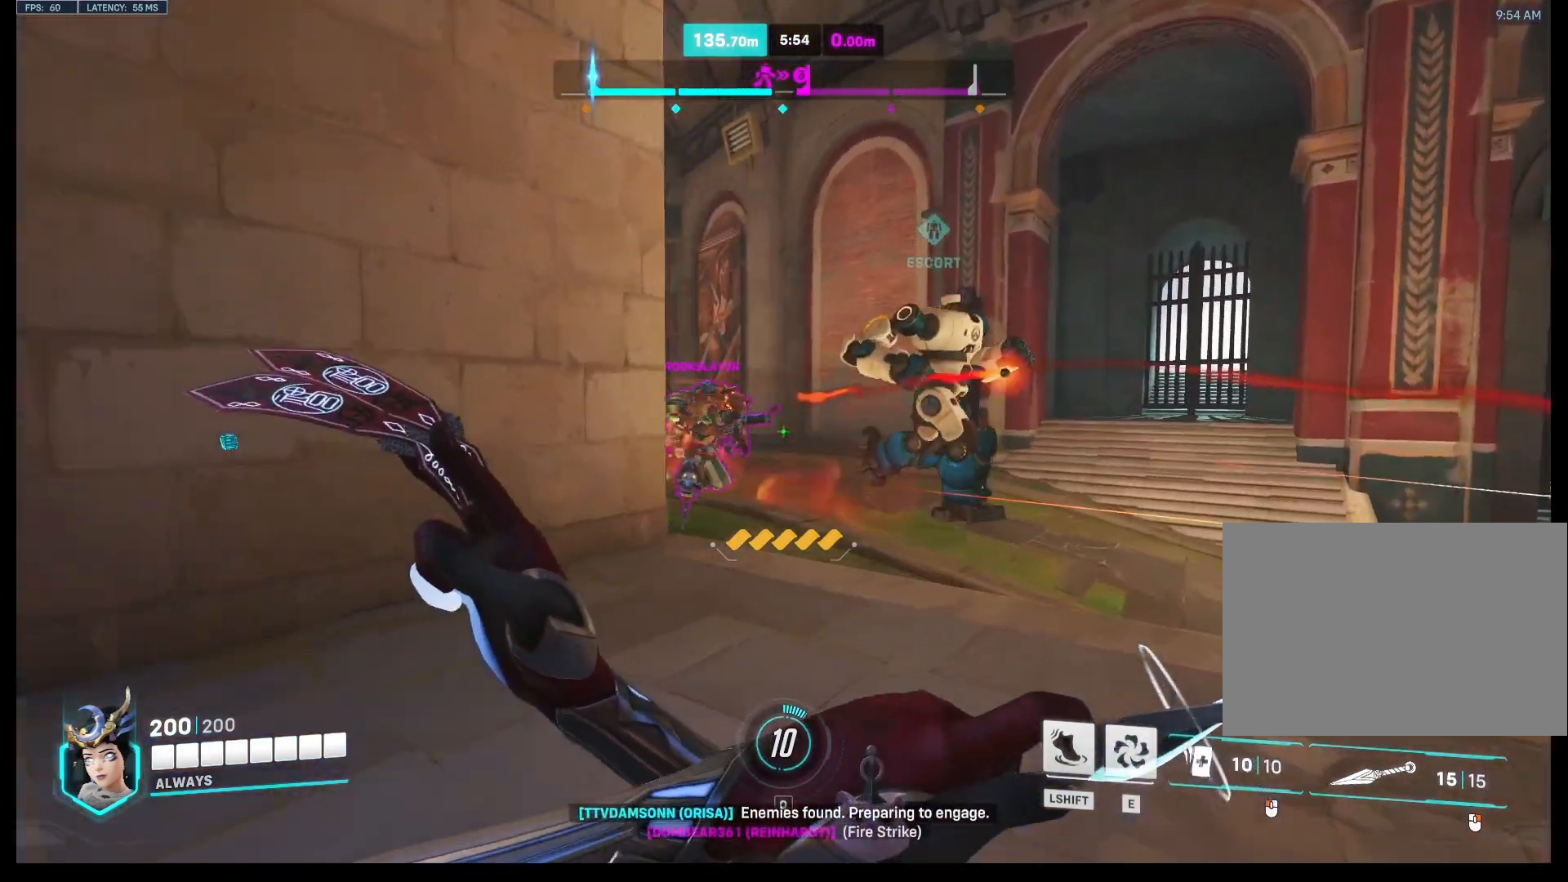
{"keys": ["a"], "mouse": ["right"], "events": [[200, "a", "down"], [200, "d", "up"], [233, "mouse_right", "down"], [333, "d", "down"], [433, "w", "up"], [500, "d", "up"]]}
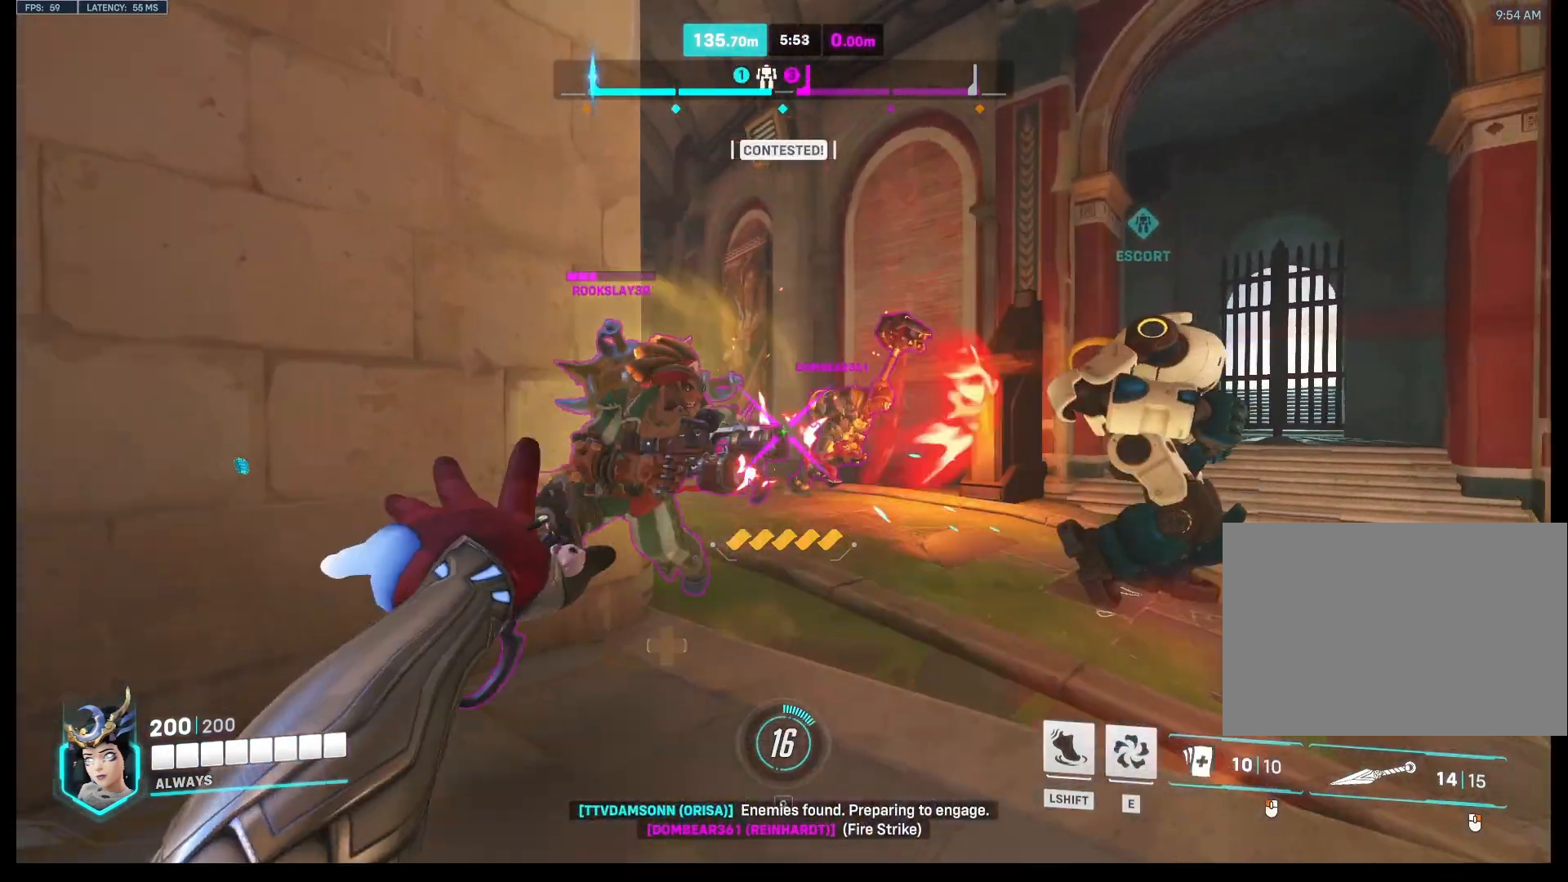
{"keys": ["s"], "mouse": ["right"], "events": [[33, "s", "down"], [467, "a", "up"]]}
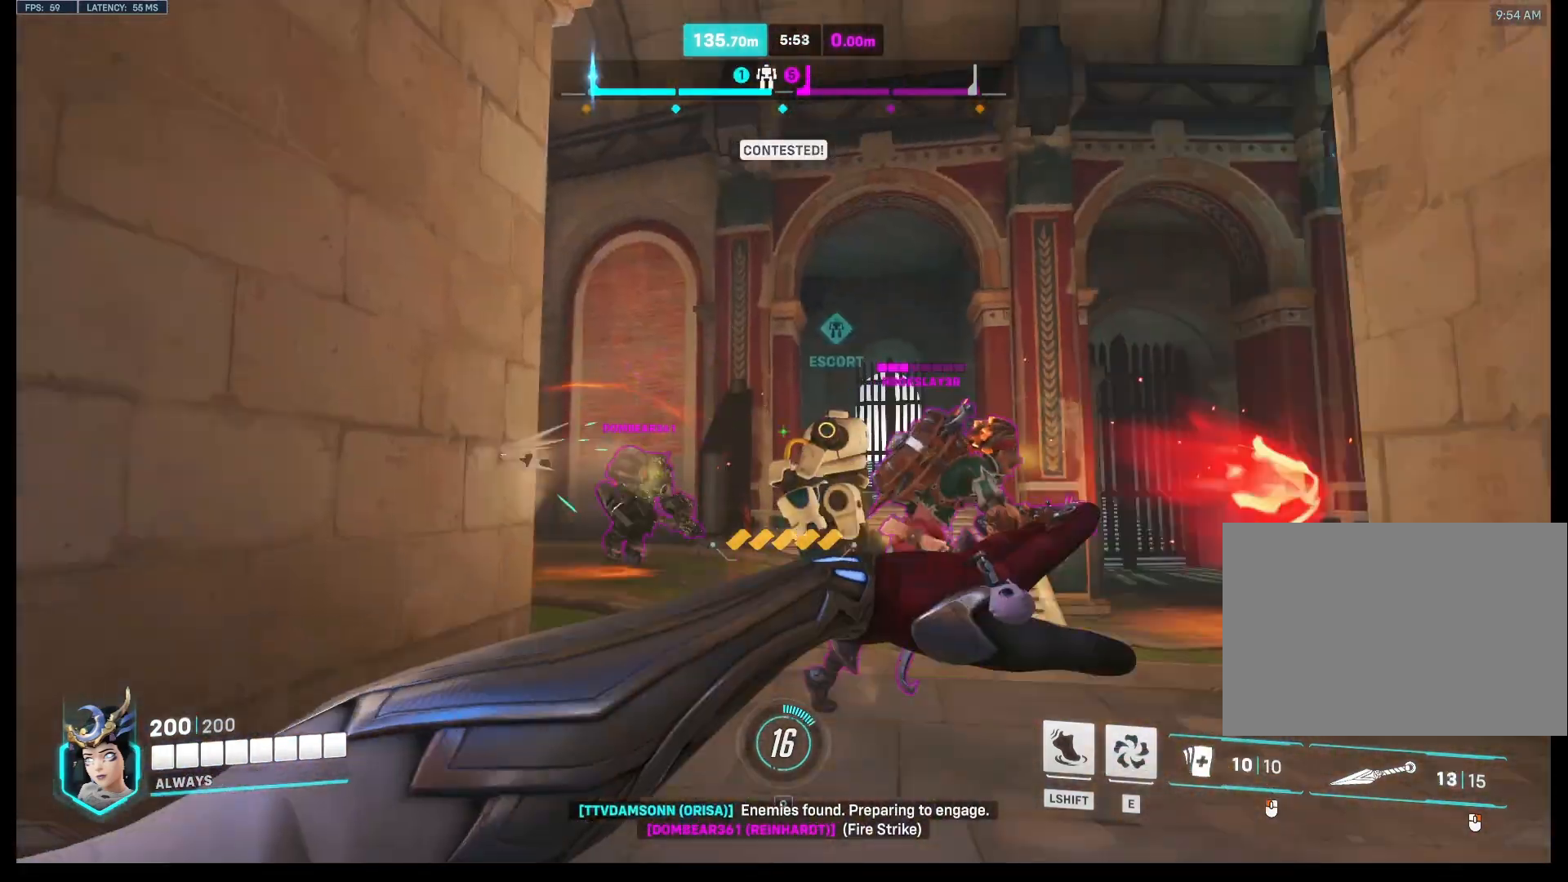
{"keys": ["a"], "mouse": ["right"], "events": [[200, "a", "down"], [333, "s", "up"]]}
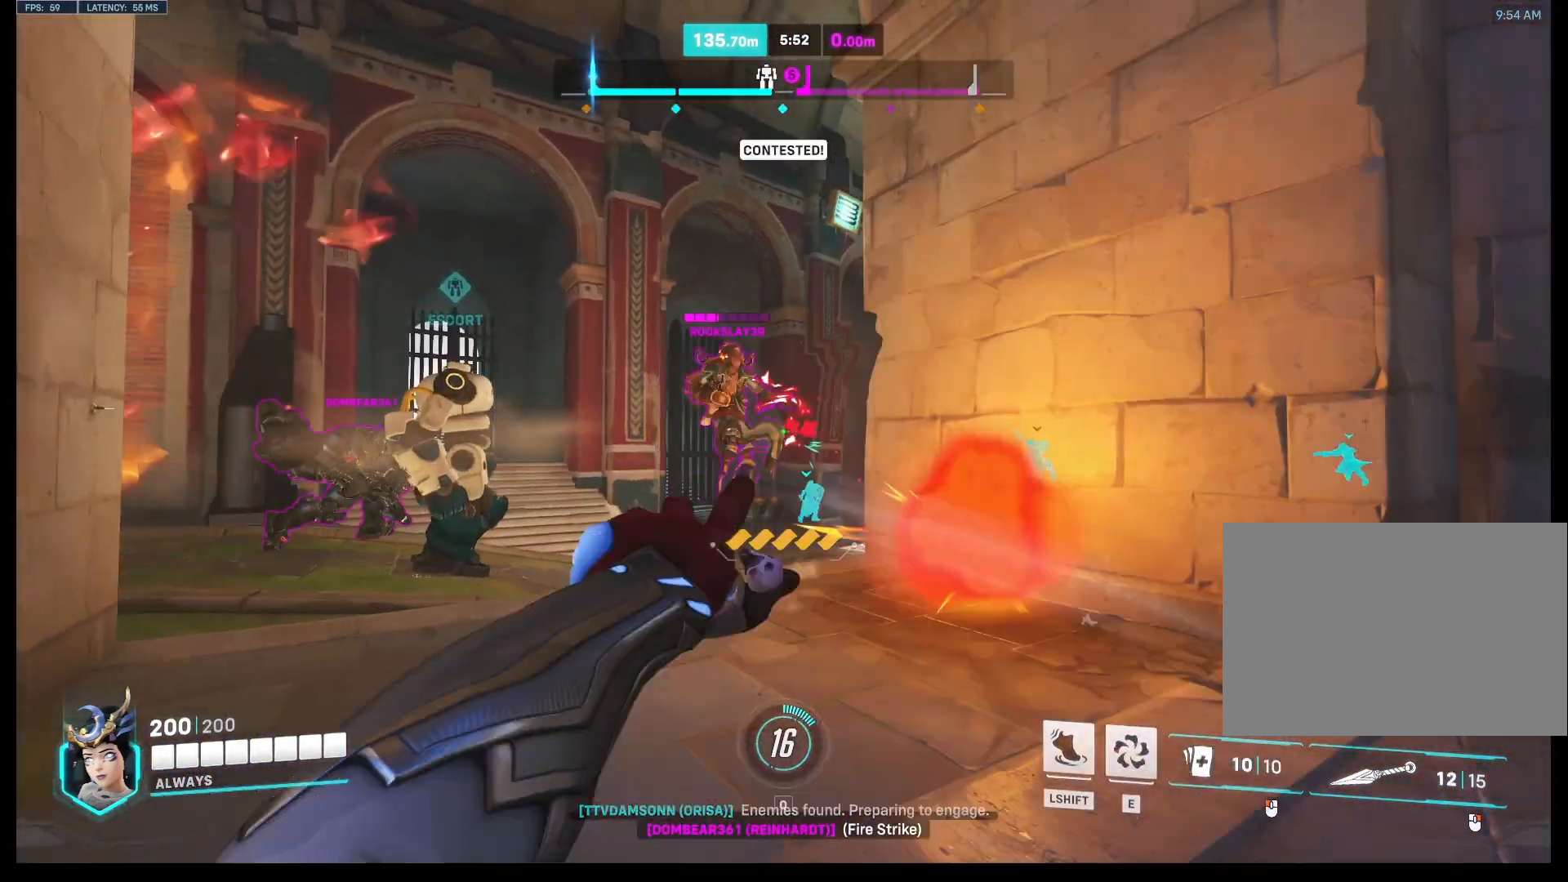
{"keys": ["d", "w"], "mouse": ["right"], "events": [[67, "s", "down"], [100, "d", "down"], [200, "a", "up"], [200, "s", "up"], [300, "w", "down"]]}
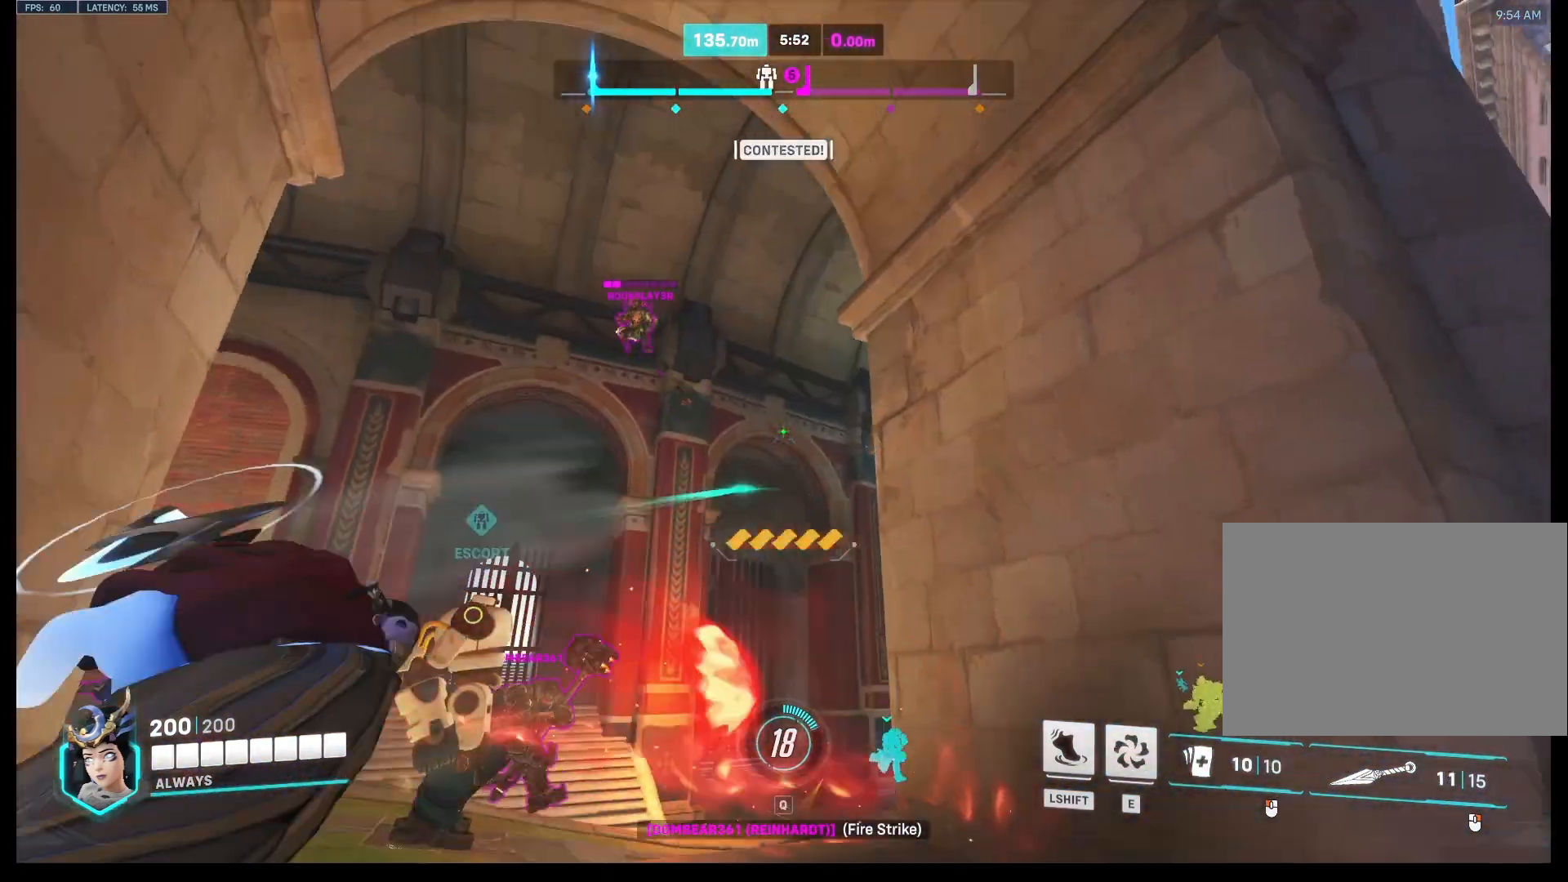
{"keys": ["s"], "mouse": ["right"], "events": [[33, "d", "up"], [133, "d", "down"], [200, "w", "up"], [300, "d", "up"], [300, "s", "down"]]}
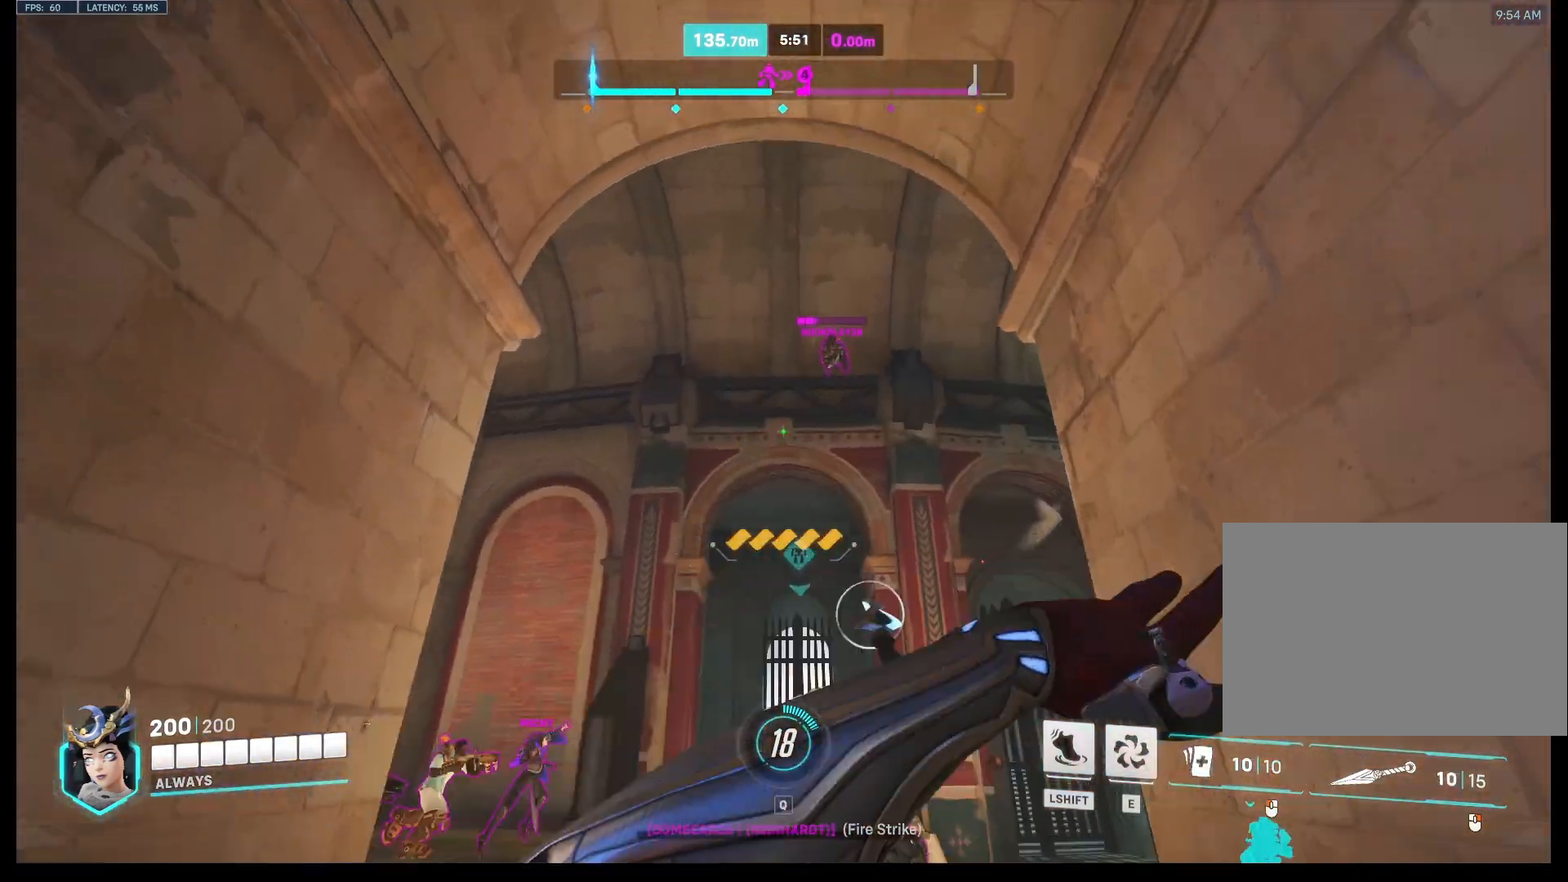
{"keys": ["a", "s"], "mouse": ["right"], "events": [[133, "a", "down"]]}
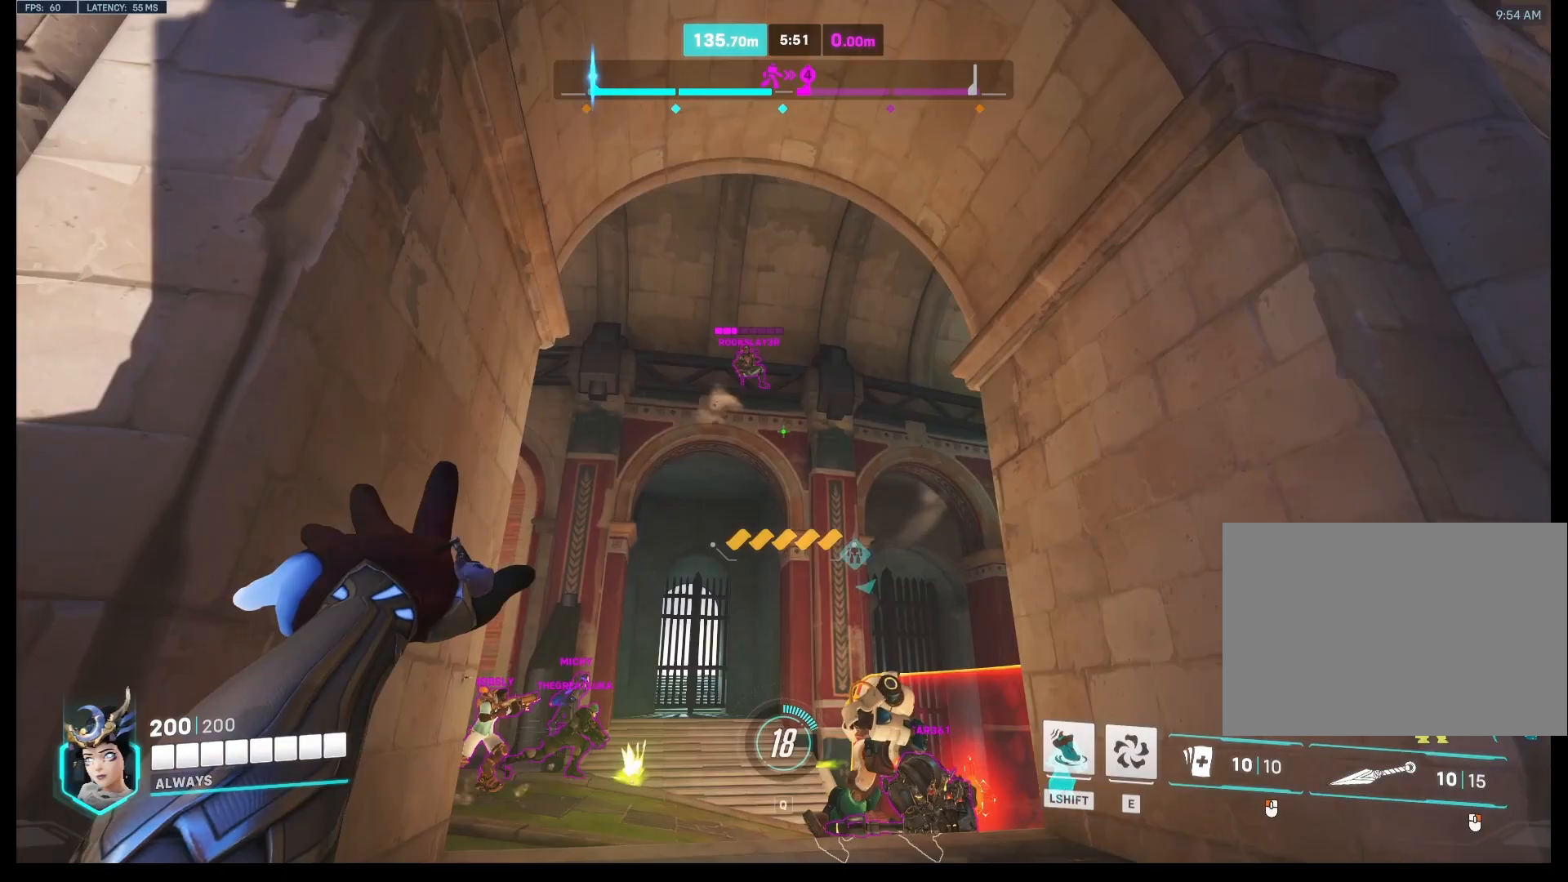
{"keys": ["d", "s"], "mouse": ["right"], "events": [[467, "d", "down"], [500, "a", "up"]]}
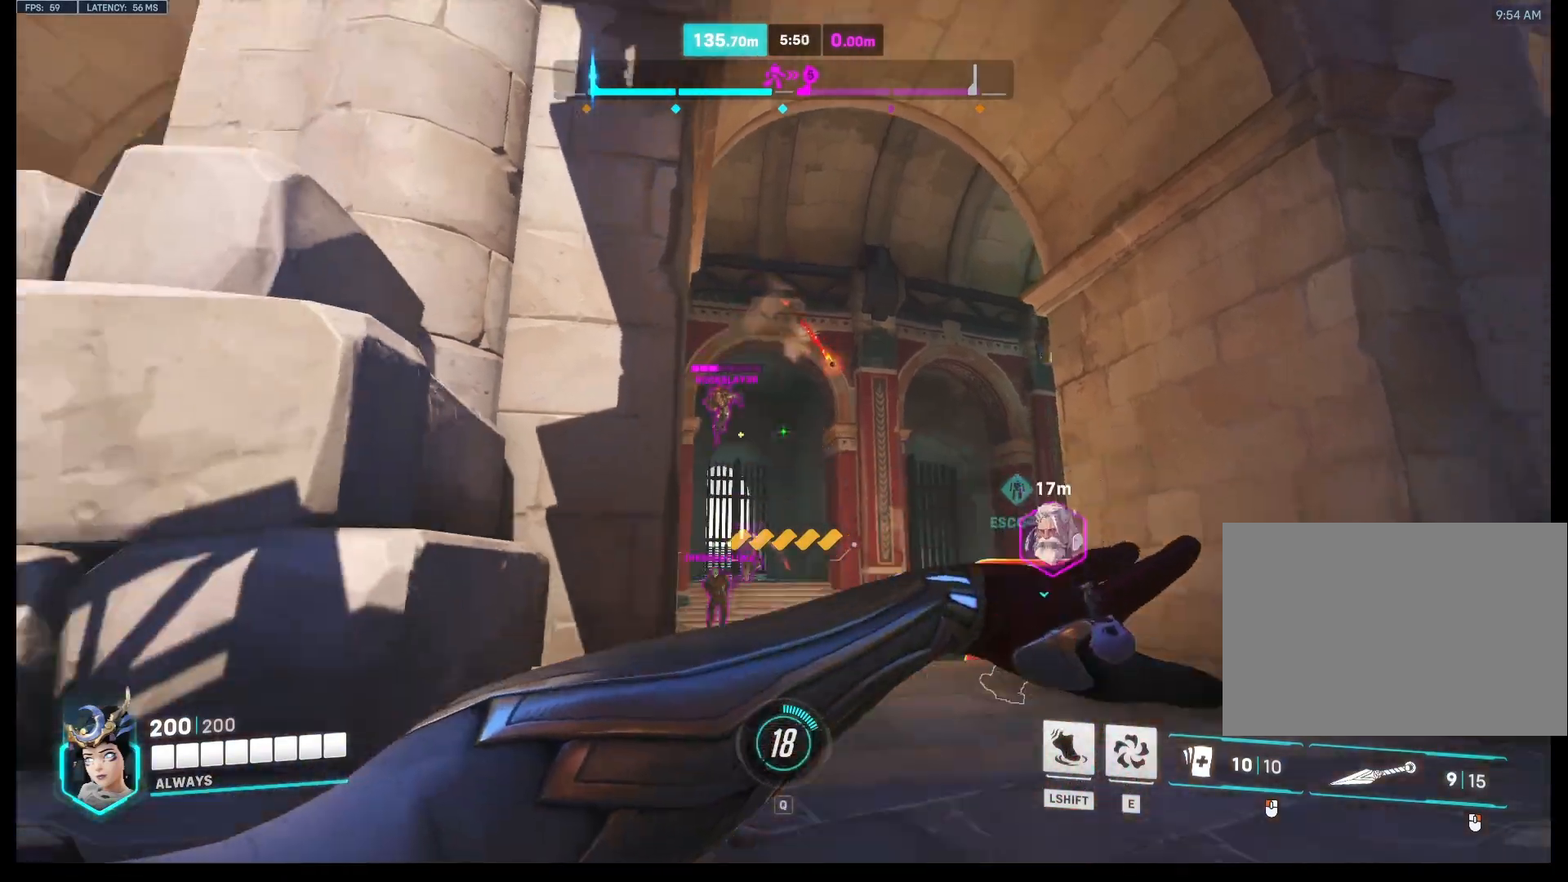
{"keys": ["a"], "mouse": [], "events": [[100, "a", "down"], [167, "d", "up"], [267, "mouse_right", "up"], [300, "s", "up"]]}
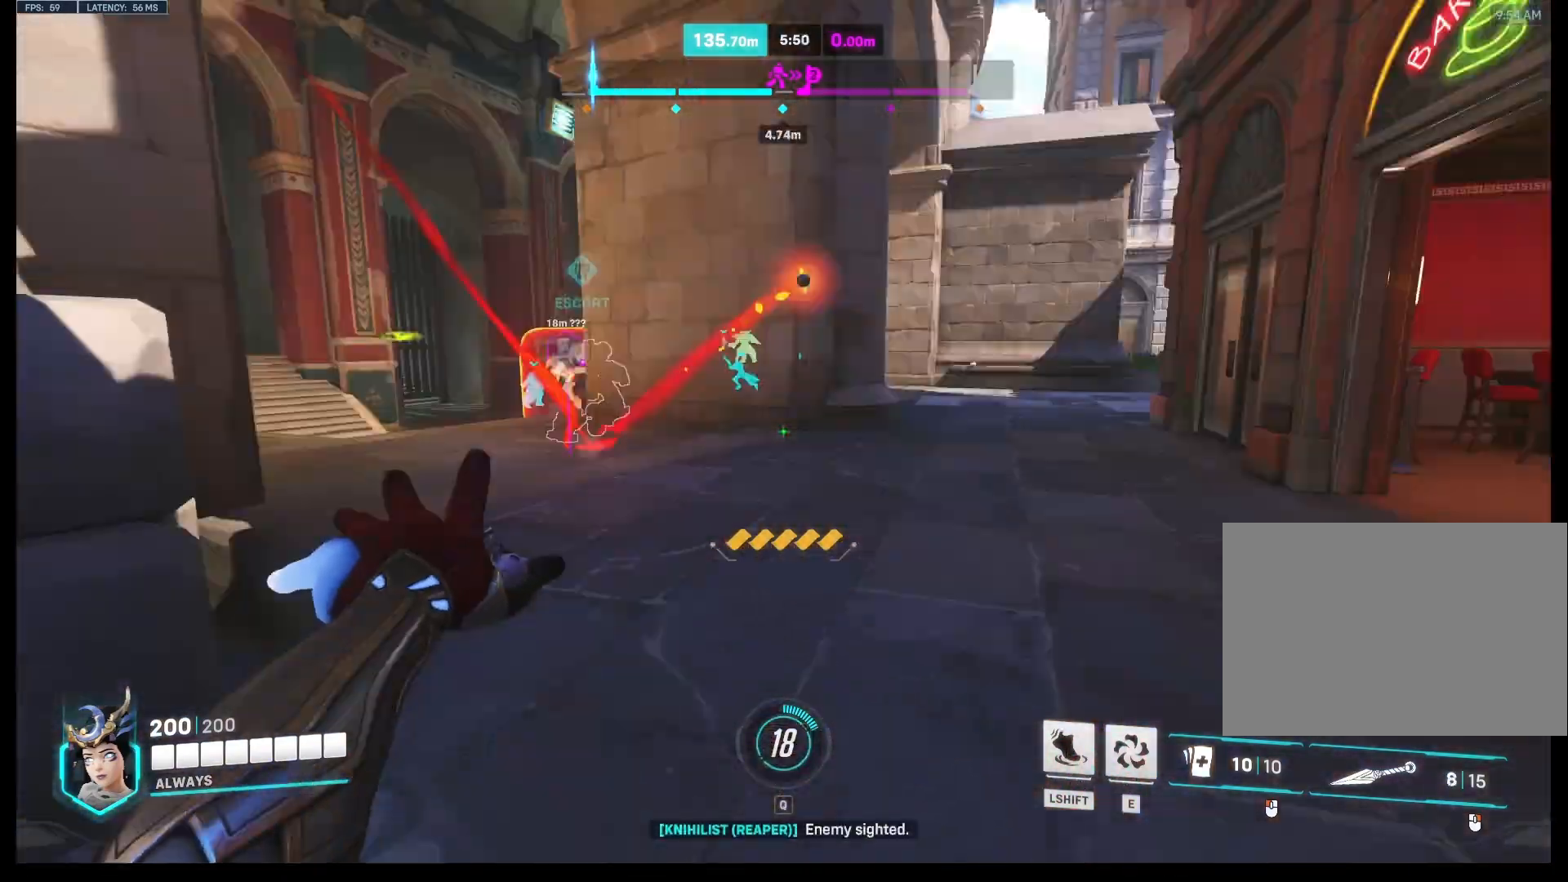
{"keys": ["shift", "w"], "mouse": [], "events": [[67, "w", "down"], [200, "a", "up"], [367, "shift", "down"]]}
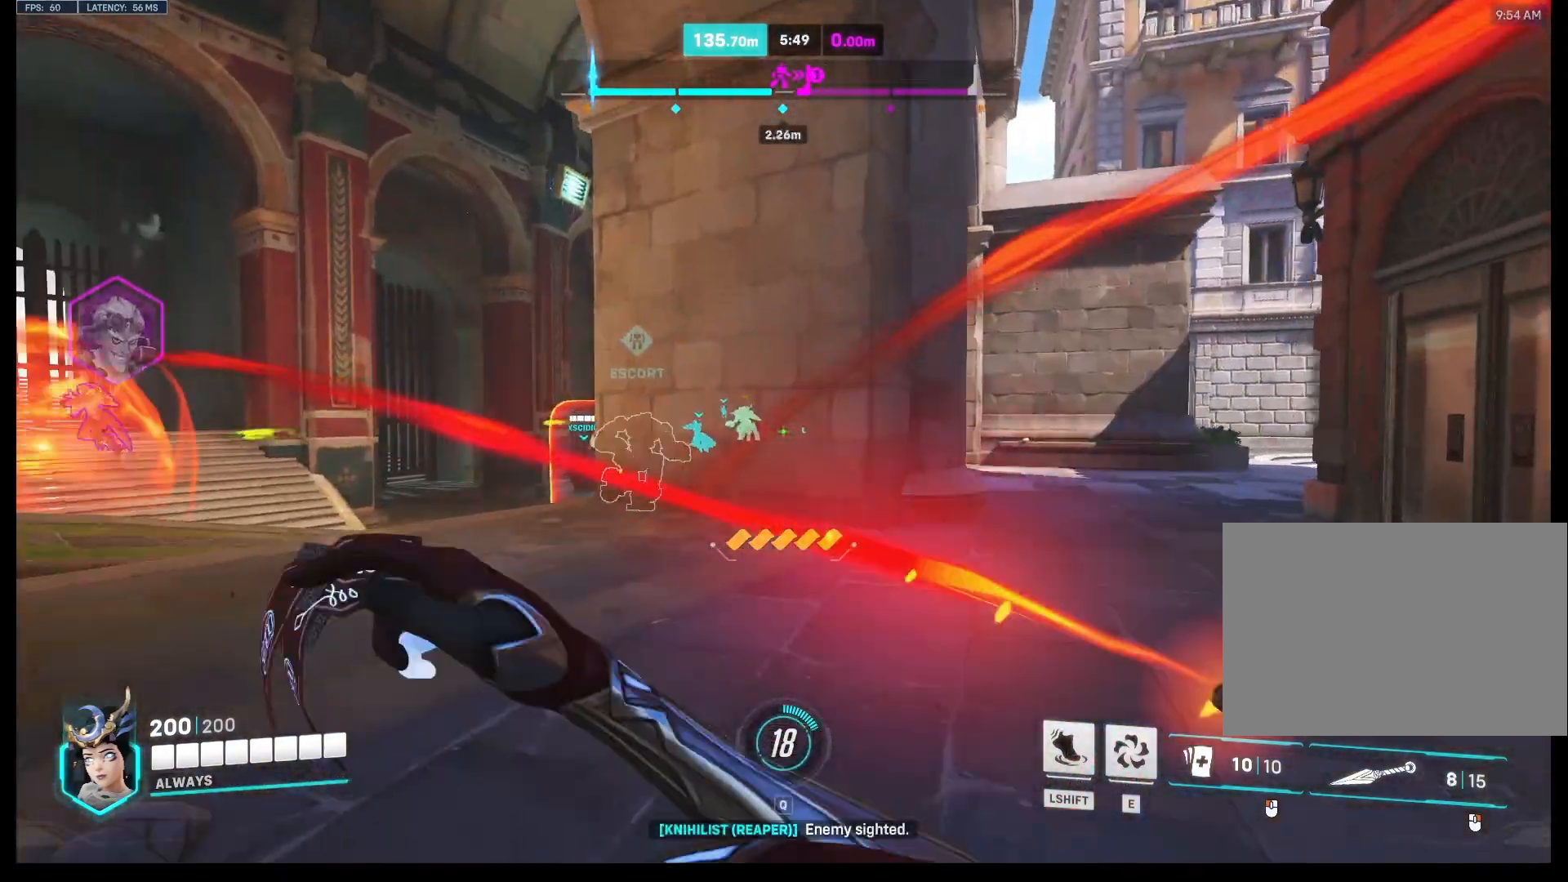
{"keys": ["w"], "mouse": [], "events": [[33, "shift", "up"], [133, "shift", "down"], [267, "shift", "up"], [367, "shift", "down"], [500, "shift", "up"]]}
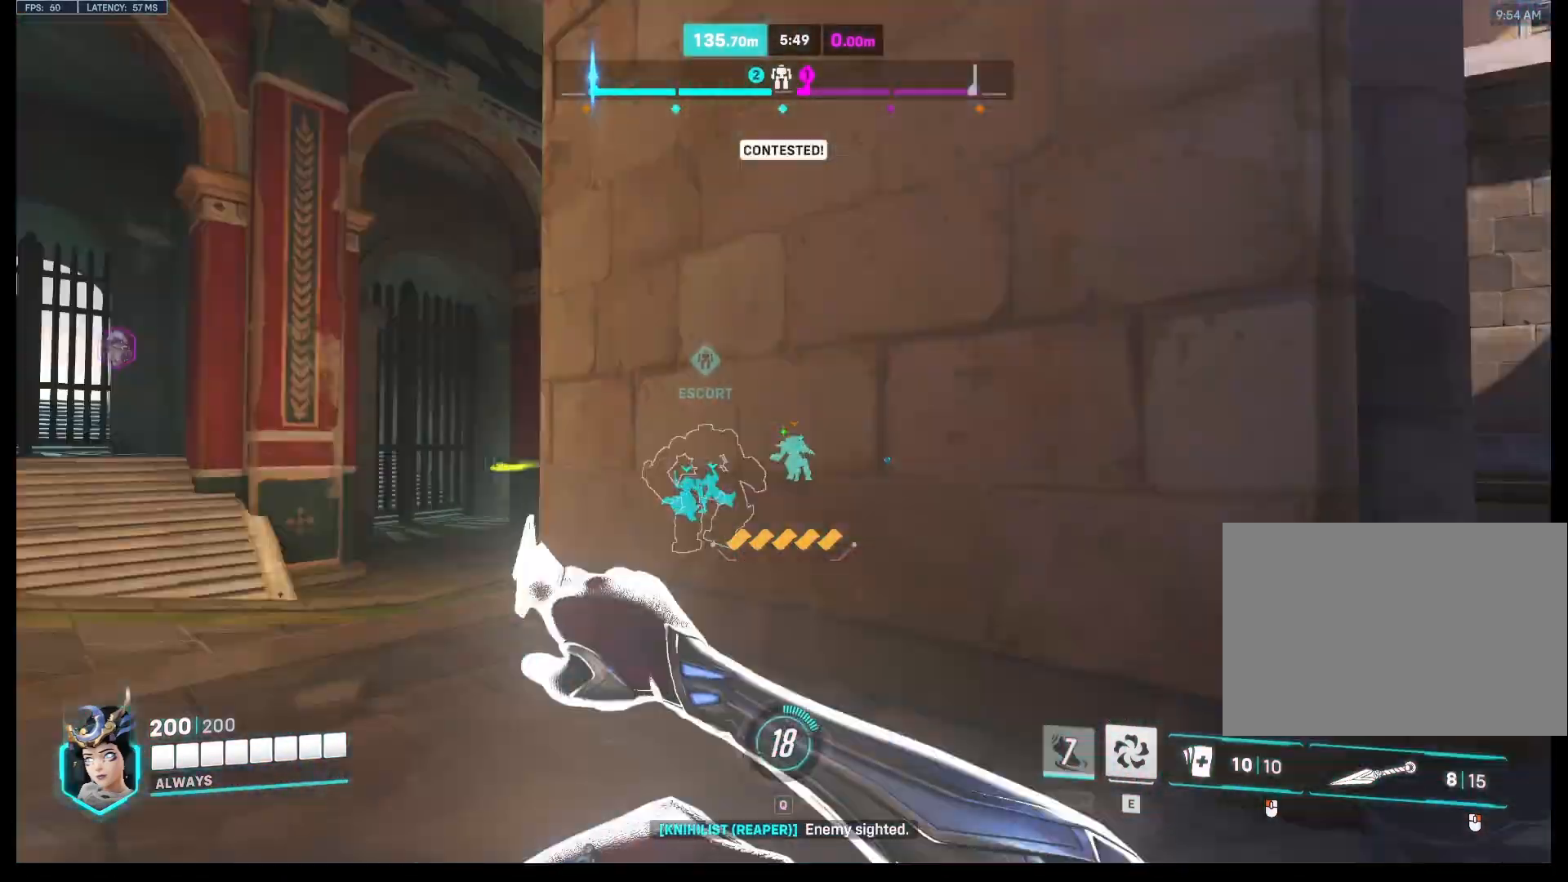
{"keys": ["d"], "mouse": ["left"], "events": [[200, "mouse_left", "down"], [333, "d", "down"], [500, "w", "up"]]}
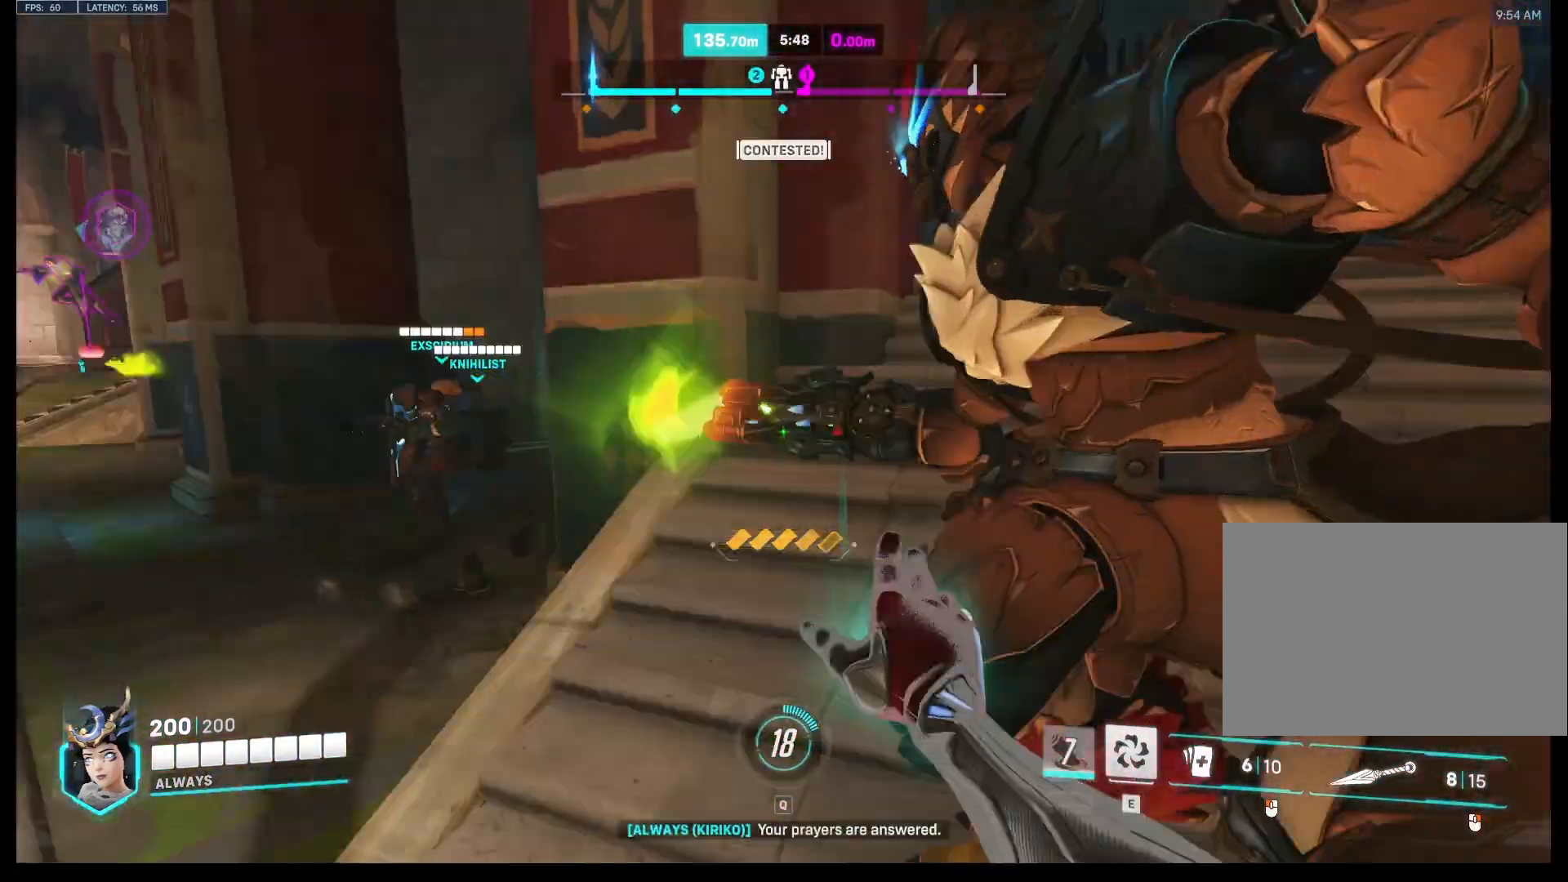
{"keys": ["a", "d", "s", "space"], "mouse": ["left"], "events": [[200, "s", "down"], [333, "space", "down"], [500, "a", "down"]]}
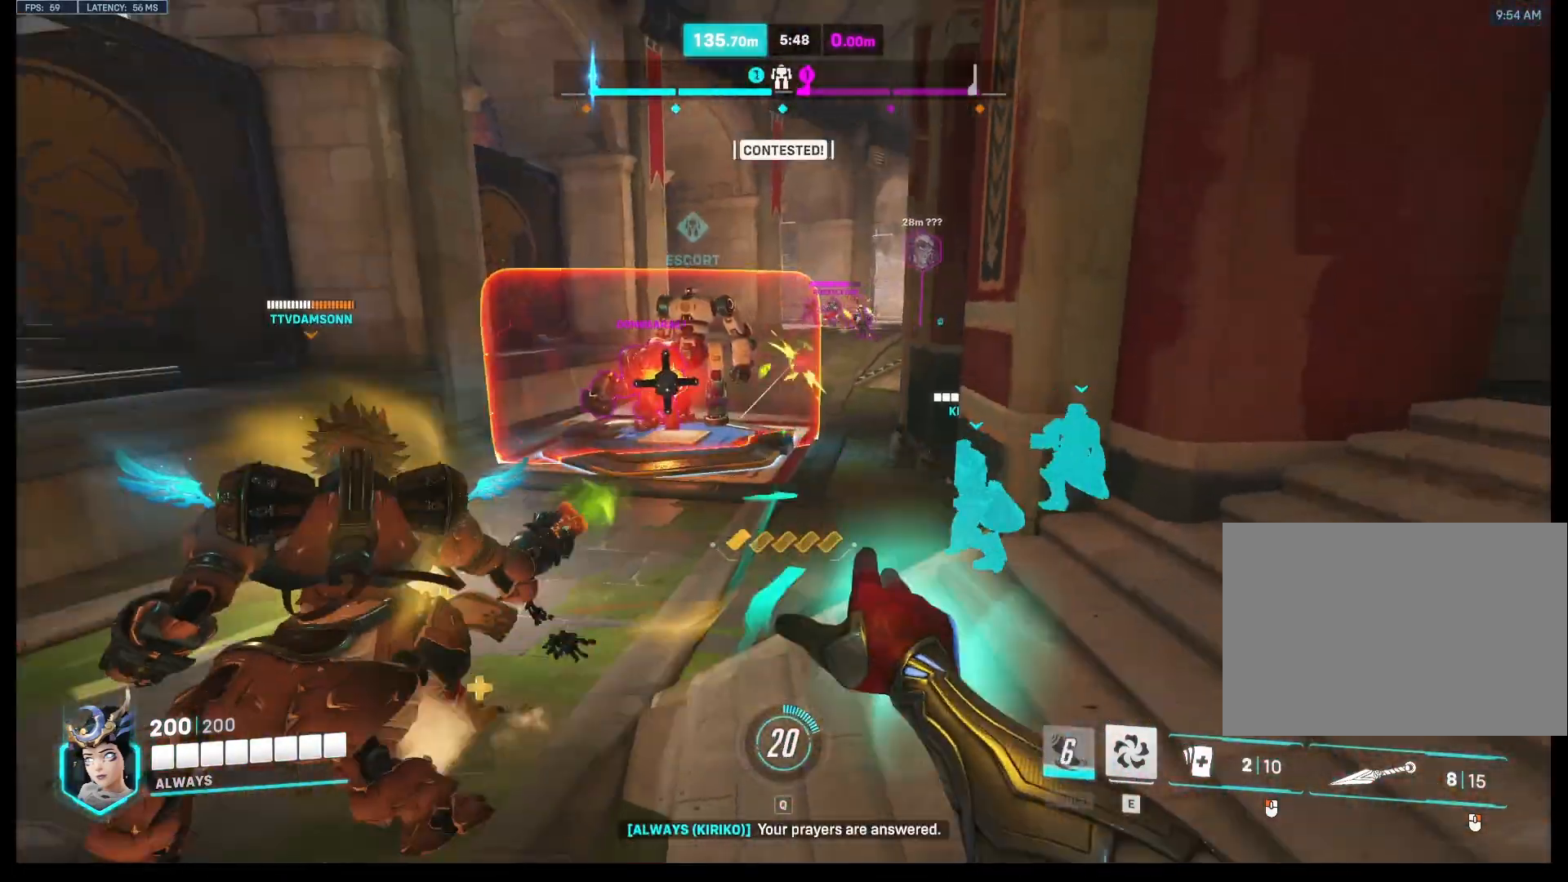
{"keys": ["a", "s"], "mouse": ["right"], "events": [[33, "mouse_left", "up"], [33, "space", "up"], [100, "d", "up"], [200, "mouse_right", "down"]]}
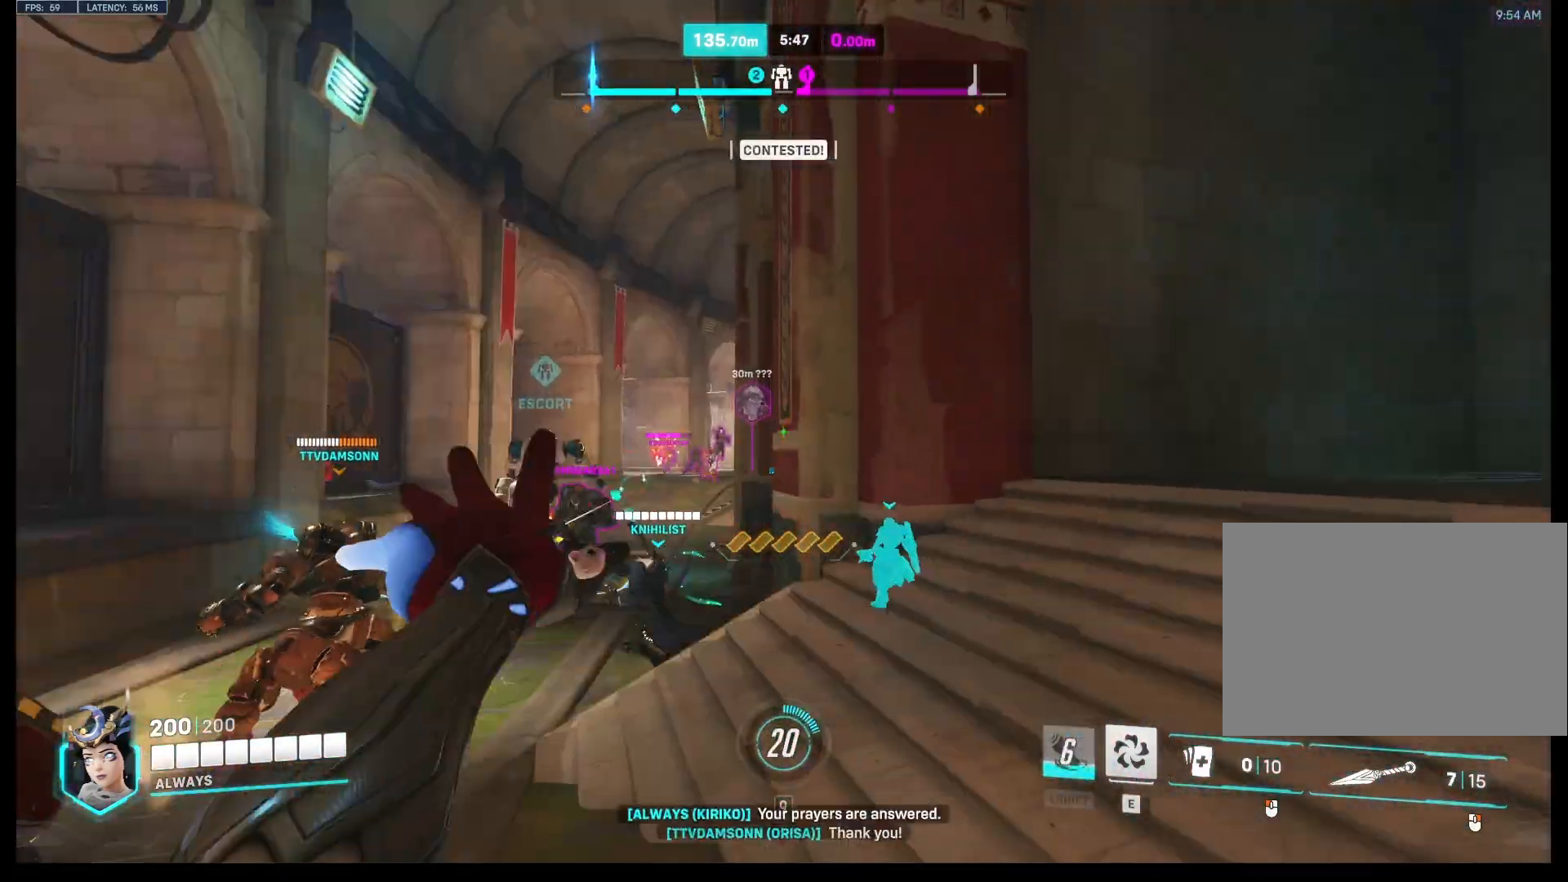
{"keys": ["d", "w"], "mouse": ["right"], "events": [[233, "d", "down"], [267, "a", "up"], [300, "s", "up"], [400, "w", "down"]]}
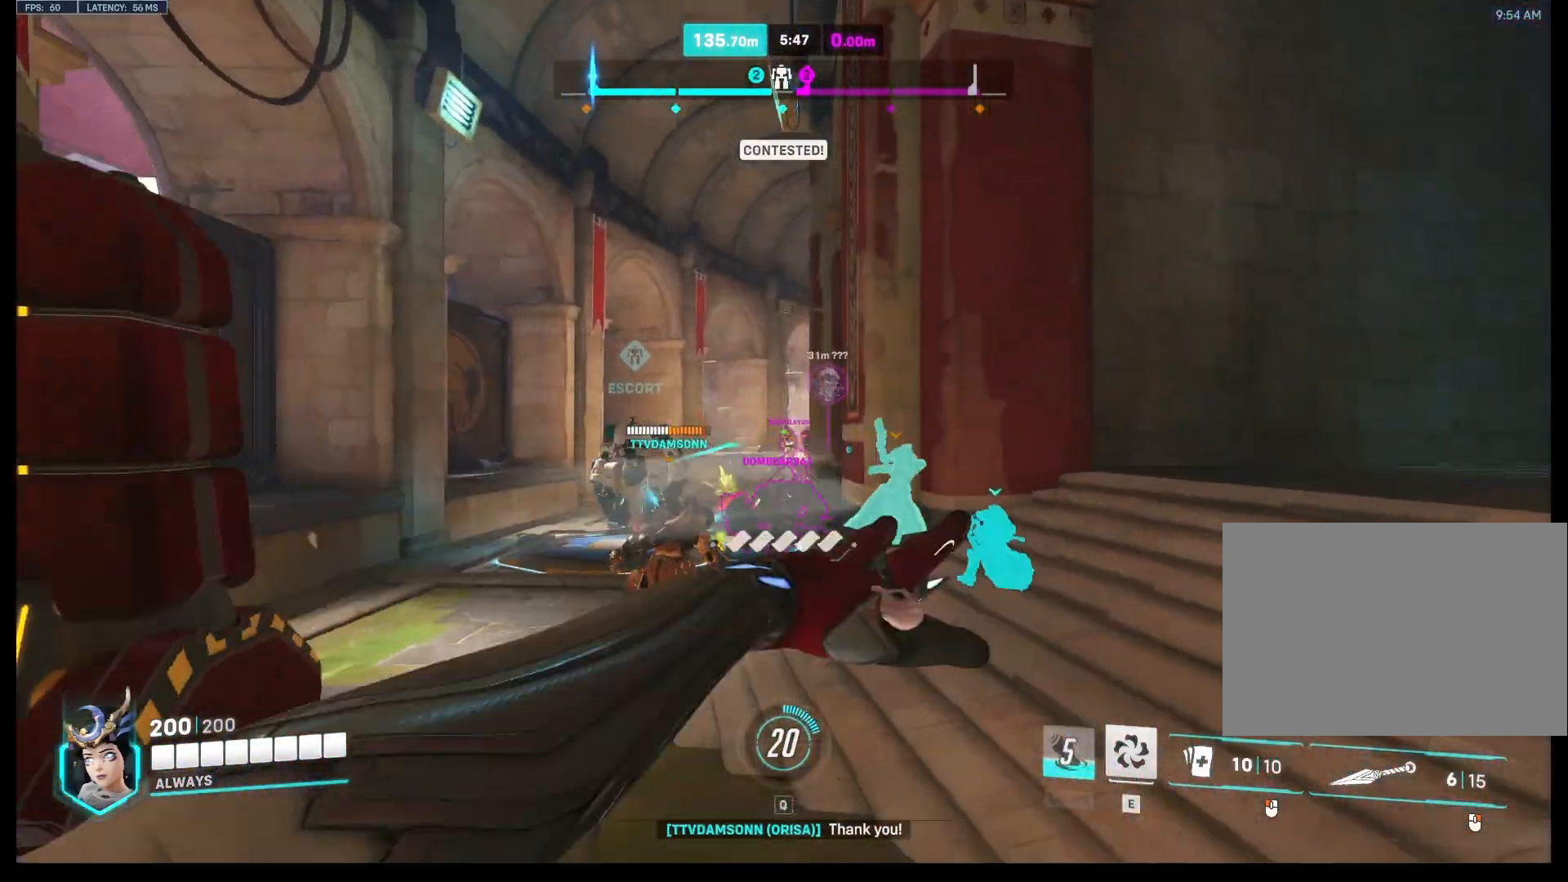
{"keys": ["a", "s"], "mouse": ["right"], "events": [[100, "d", "up"], [133, "a", "down"], [333, "w", "up"], [433, "s", "down"]]}
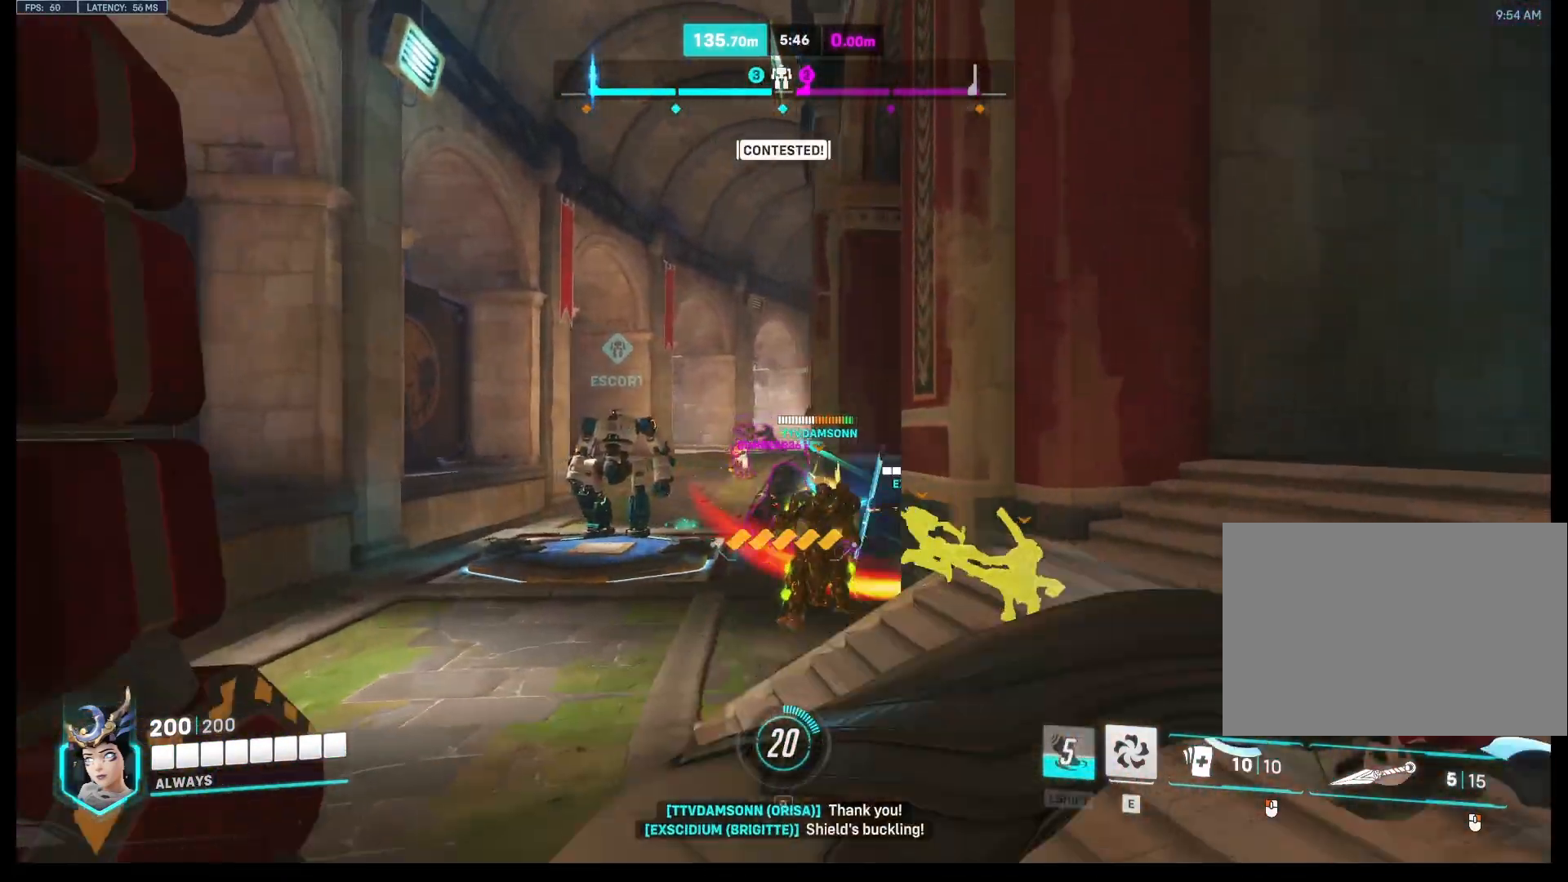
{"keys": ["a", "d"], "mouse": ["left"], "events": [[233, "d", "down"], [367, "mouse_left", "down"], [400, "mouse_right", "up"], [400, "s", "up"]]}
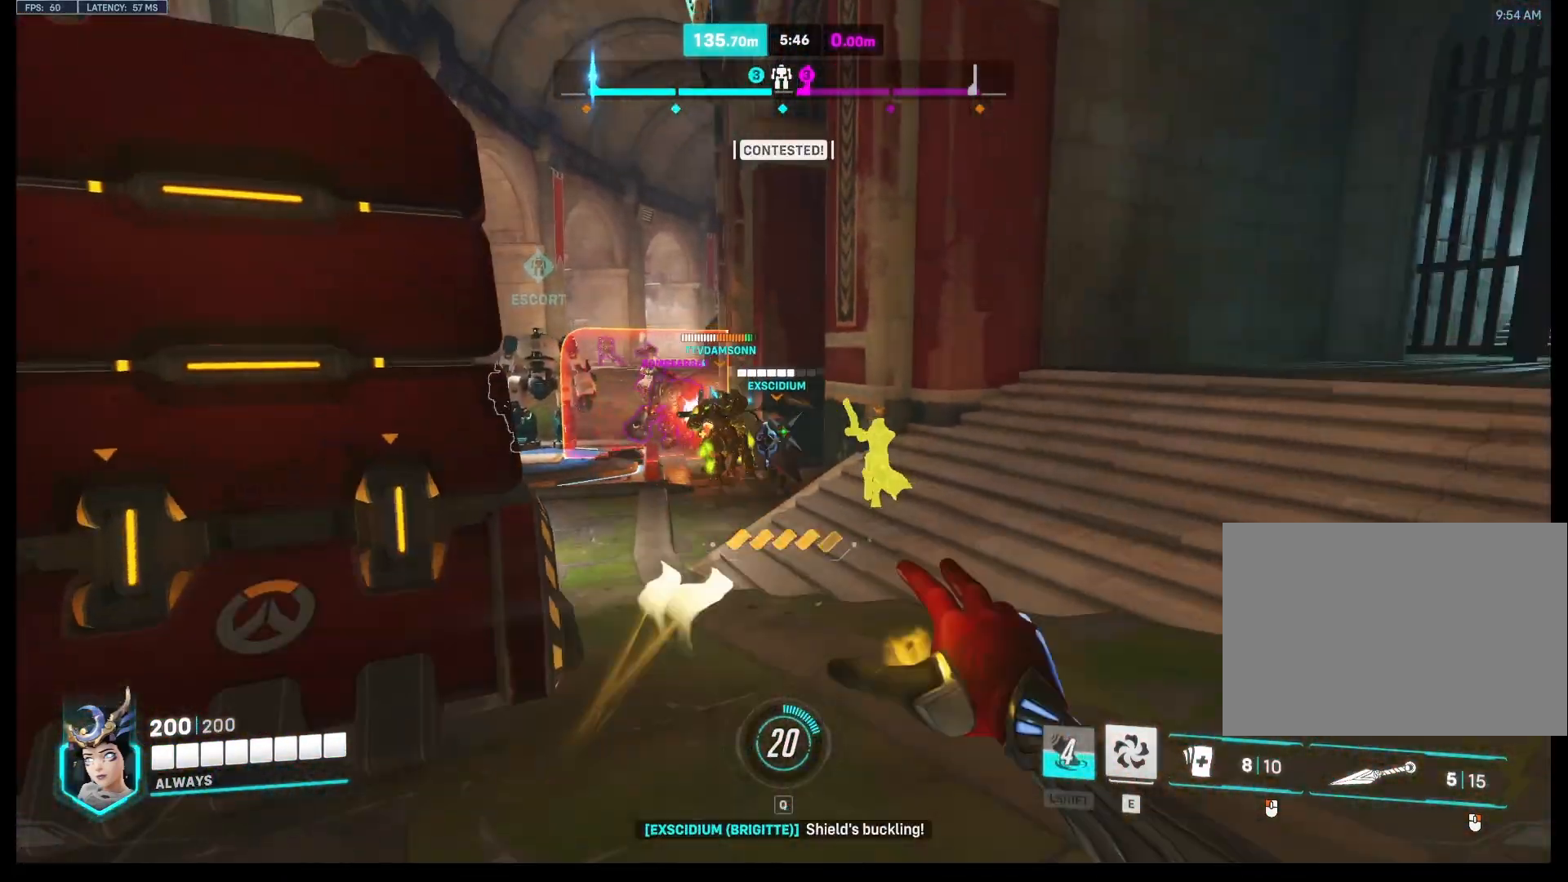
{"keys": [], "mouse": ["left"], "events": [[100, "w", "down"], [167, "a", "up"], [233, "d", "up"], [367, "e", "down"], [400, "mouse_left", "up"], [500, "e", "up"], [500, "mouse_left", "down"], [500, "w", "up"]]}
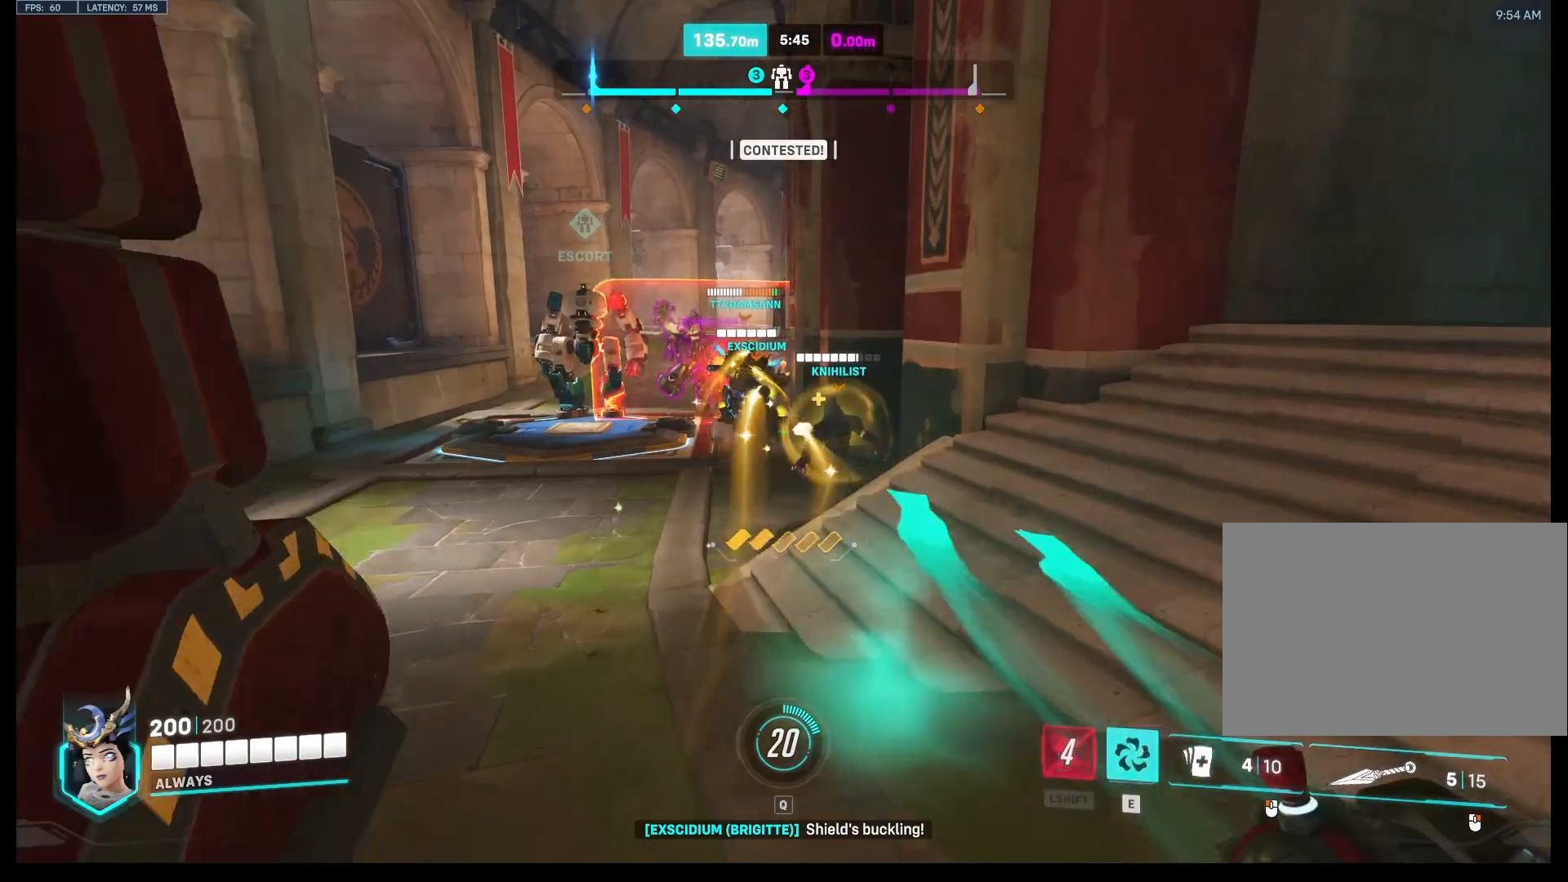
{"keys": ["d", "w"], "mouse": ["left"], "events": [[100, "s", "down"], [267, "a", "down"], [367, "s", "up"], [400, "d", "down"], [467, "a", "up"], [500, "w", "down"]]}
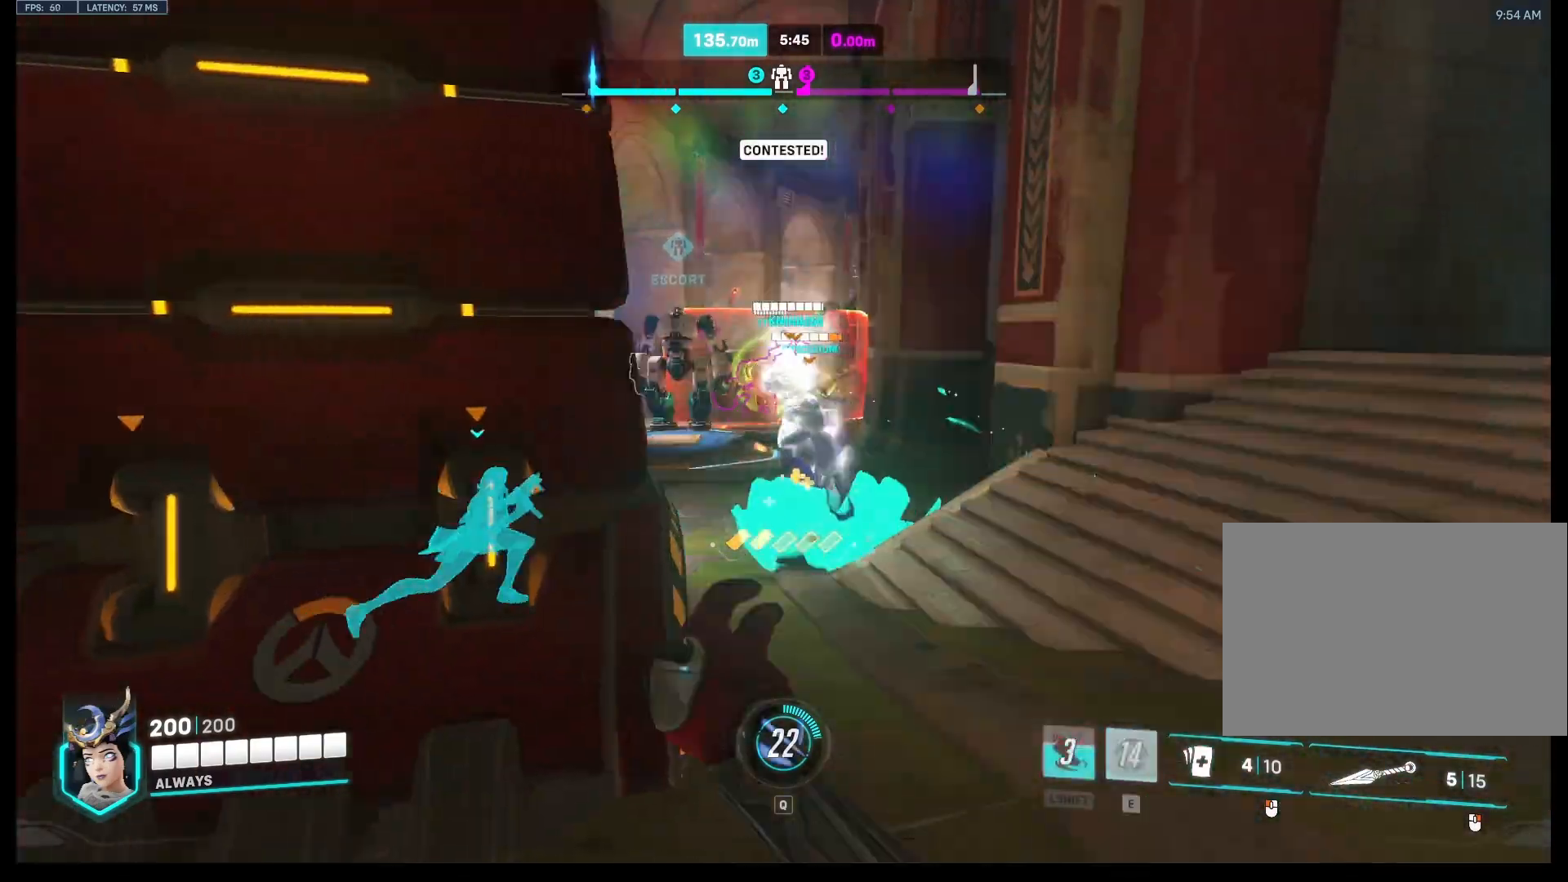
{"keys": ["w"], "mouse": ["right"], "events": [[267, "d", "up"], [267, "mouse_left", "up"], [267, "mouse_right", "down"]]}
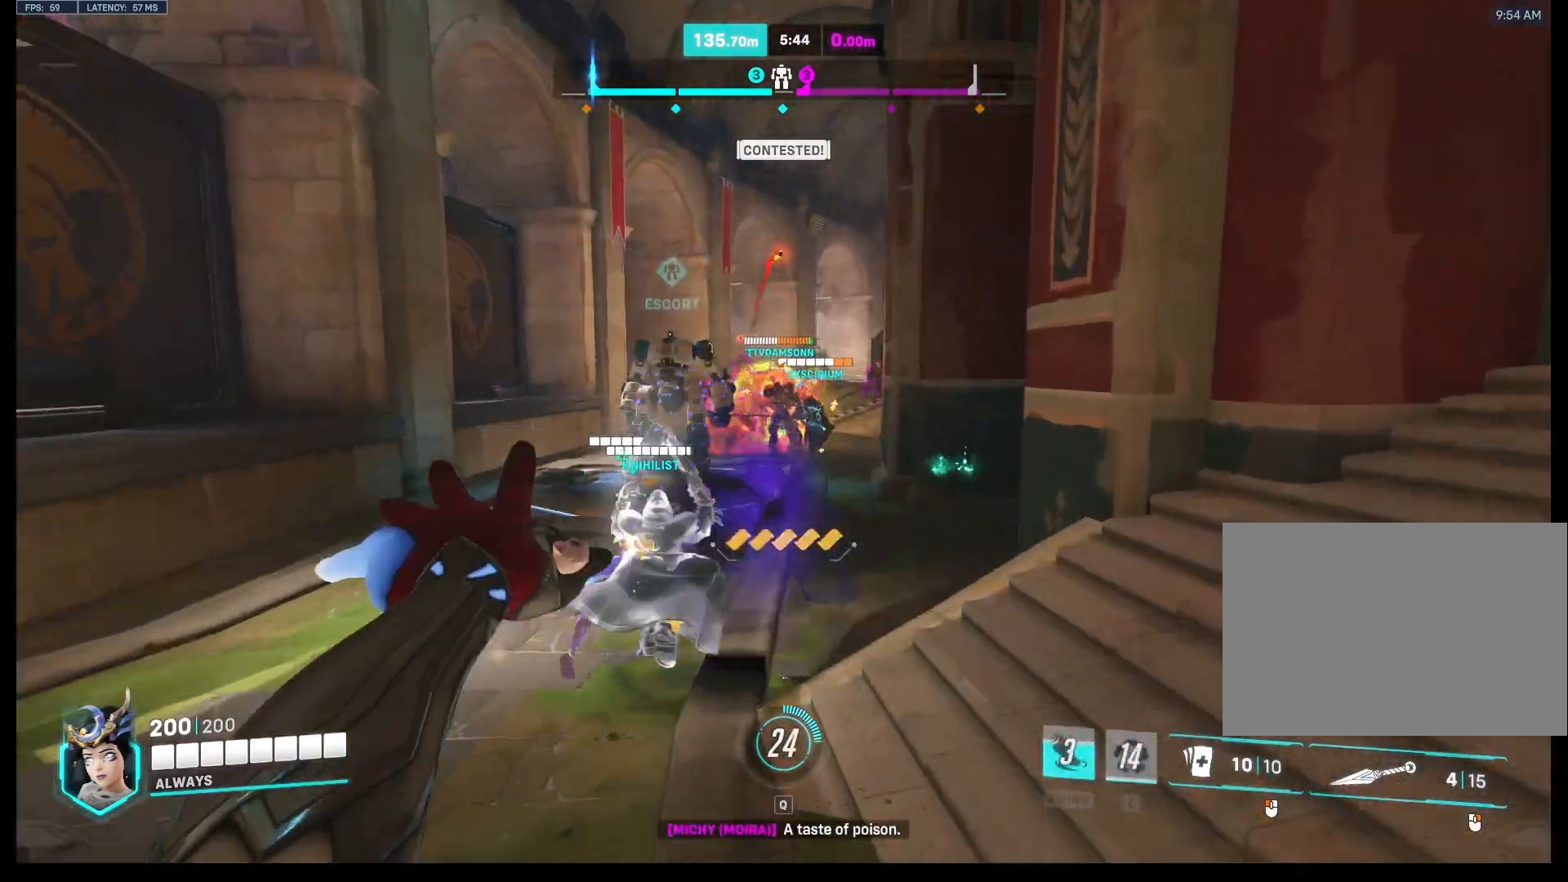
{"keys": ["a", "s"], "mouse": ["right"], "events": [[33, "a", "down"], [100, "d", "down"], [133, "a", "up"], [233, "w", "up"], [367, "s", "down"], [467, "a", "down"], [467, "d", "up"]]}
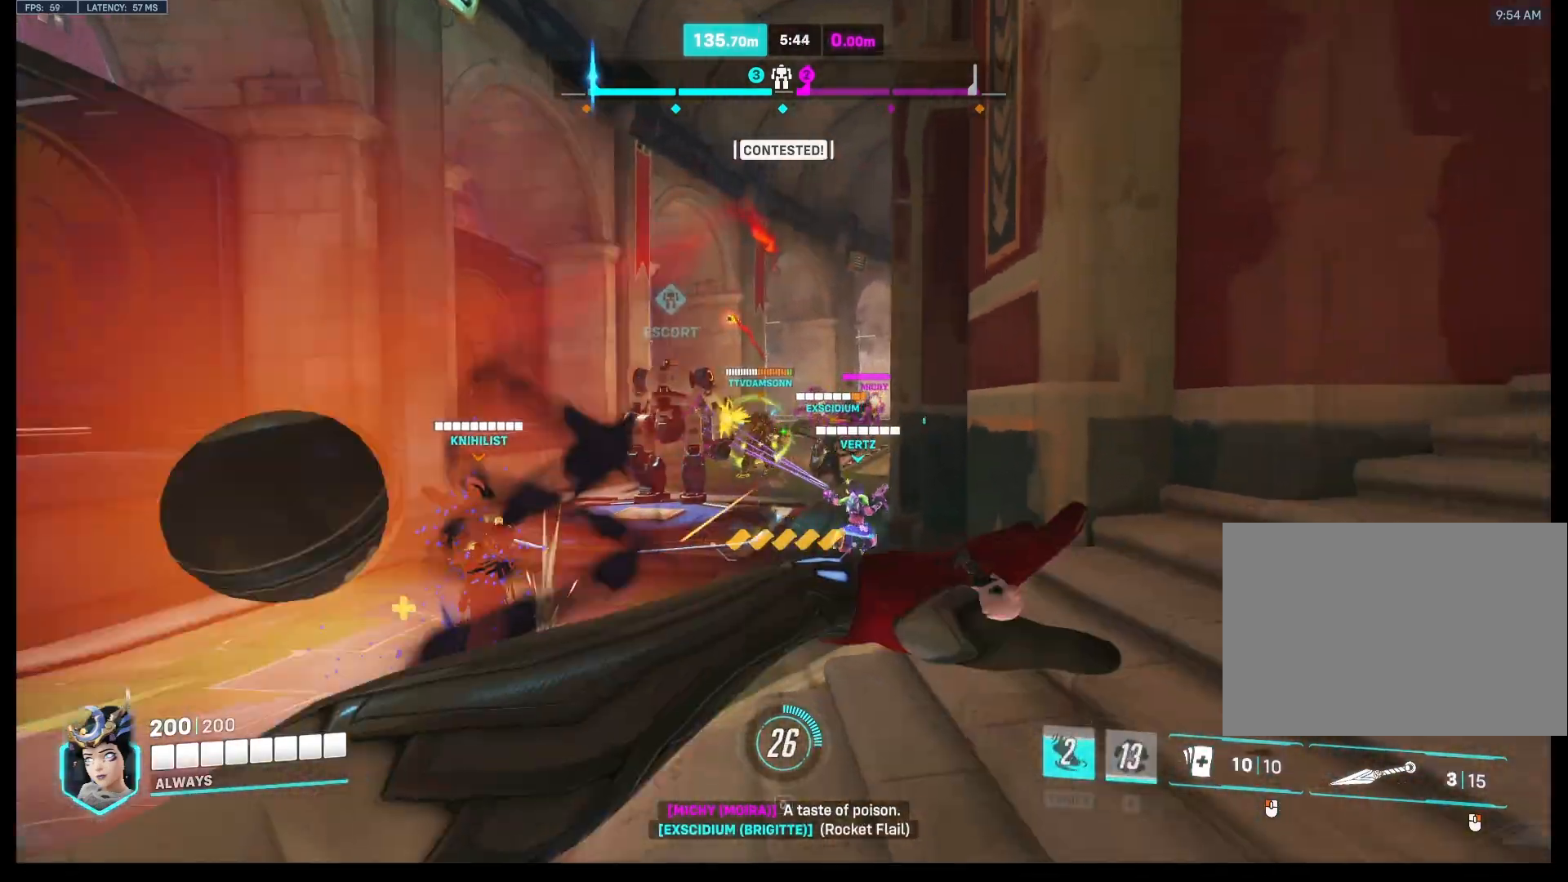
{"keys": ["d"], "mouse": ["right"], "events": [[33, "s", "up"], [100, "d", "down"], [100, "w", "down"], [200, "a", "up"], [367, "w", "up"]]}
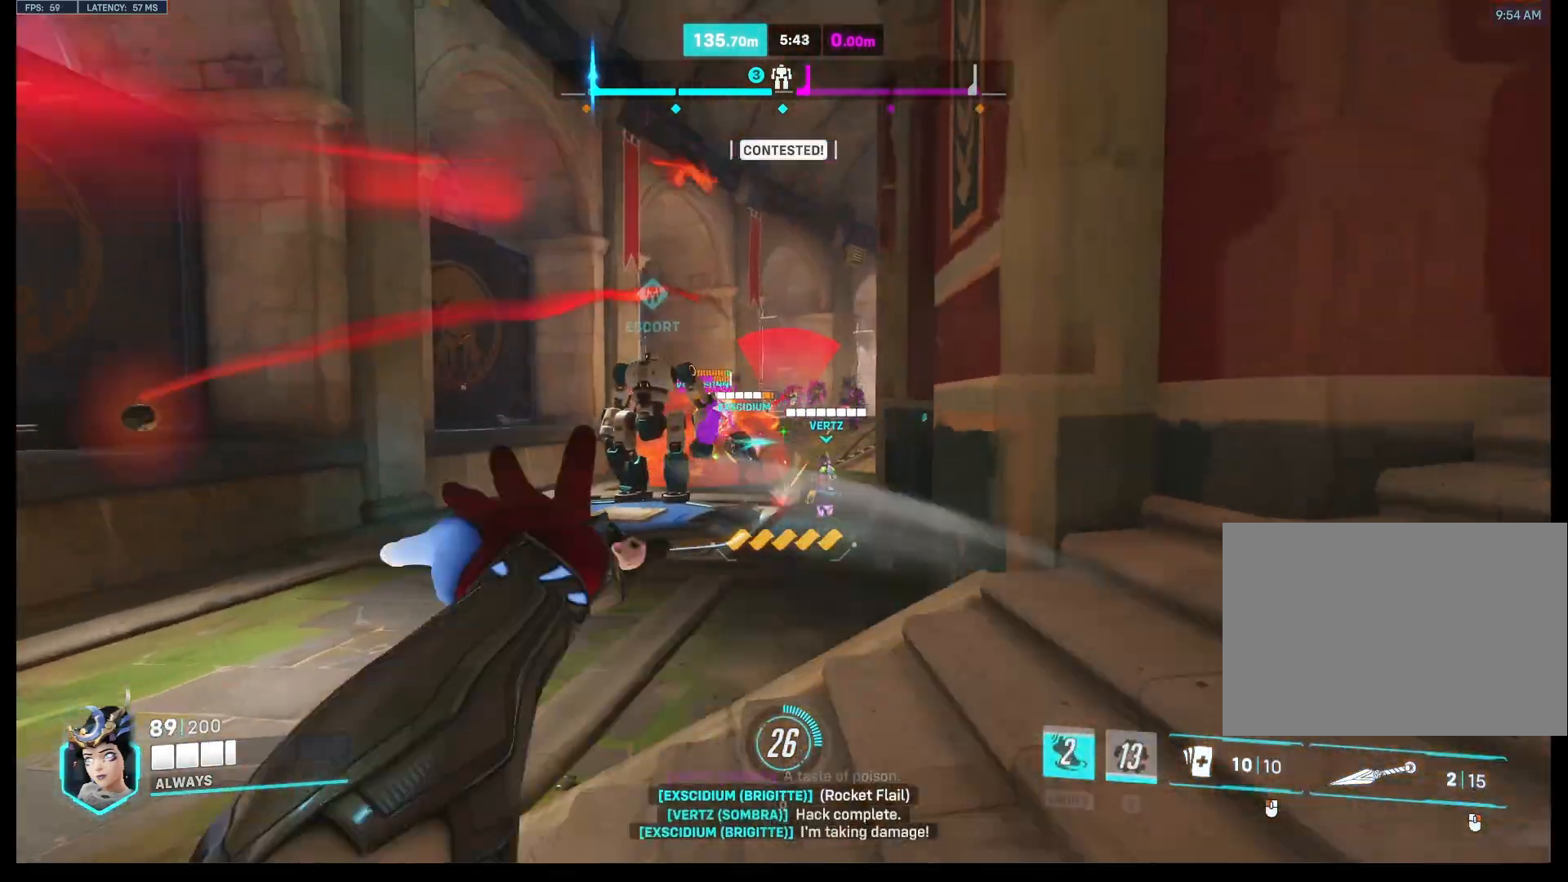
{"keys": ["d", "space"], "mouse": [], "events": [[233, "space", "down"], [333, "mouse_right", "up"]]}
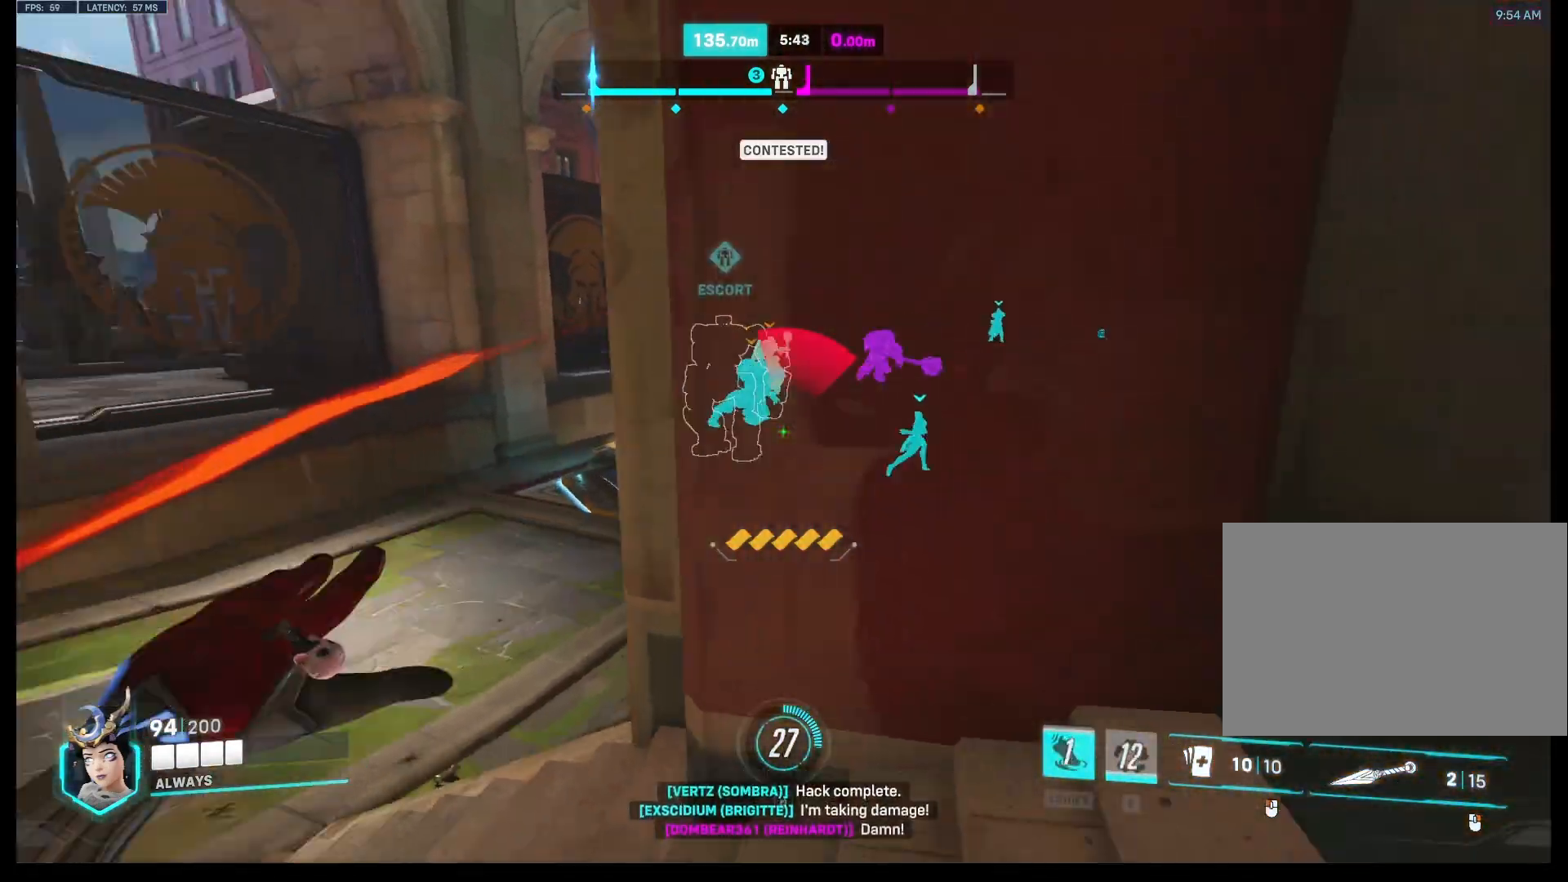
{"keys": ["space", "w"], "mouse": ["left"], "events": [[33, "a", "down"], [33, "mouse_left", "down"], [67, "d", "up"], [67, "space", "up"], [200, "w", "down"], [333, "a", "up"], [467, "space", "down"]]}
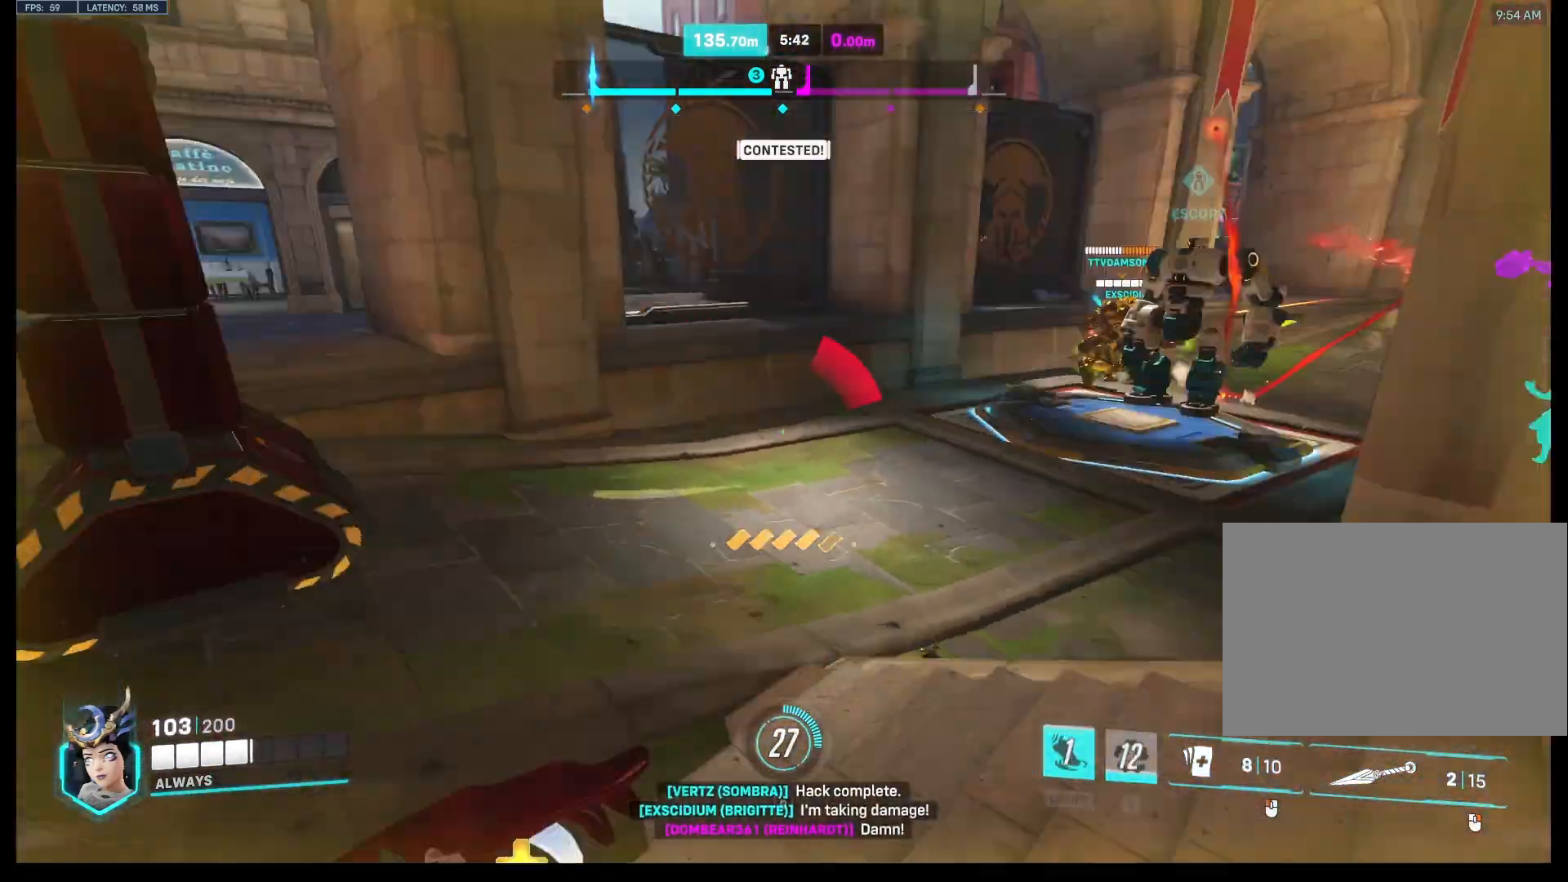
{"keys": ["w"], "mouse": ["left"], "events": [[133, "space", "up"]]}
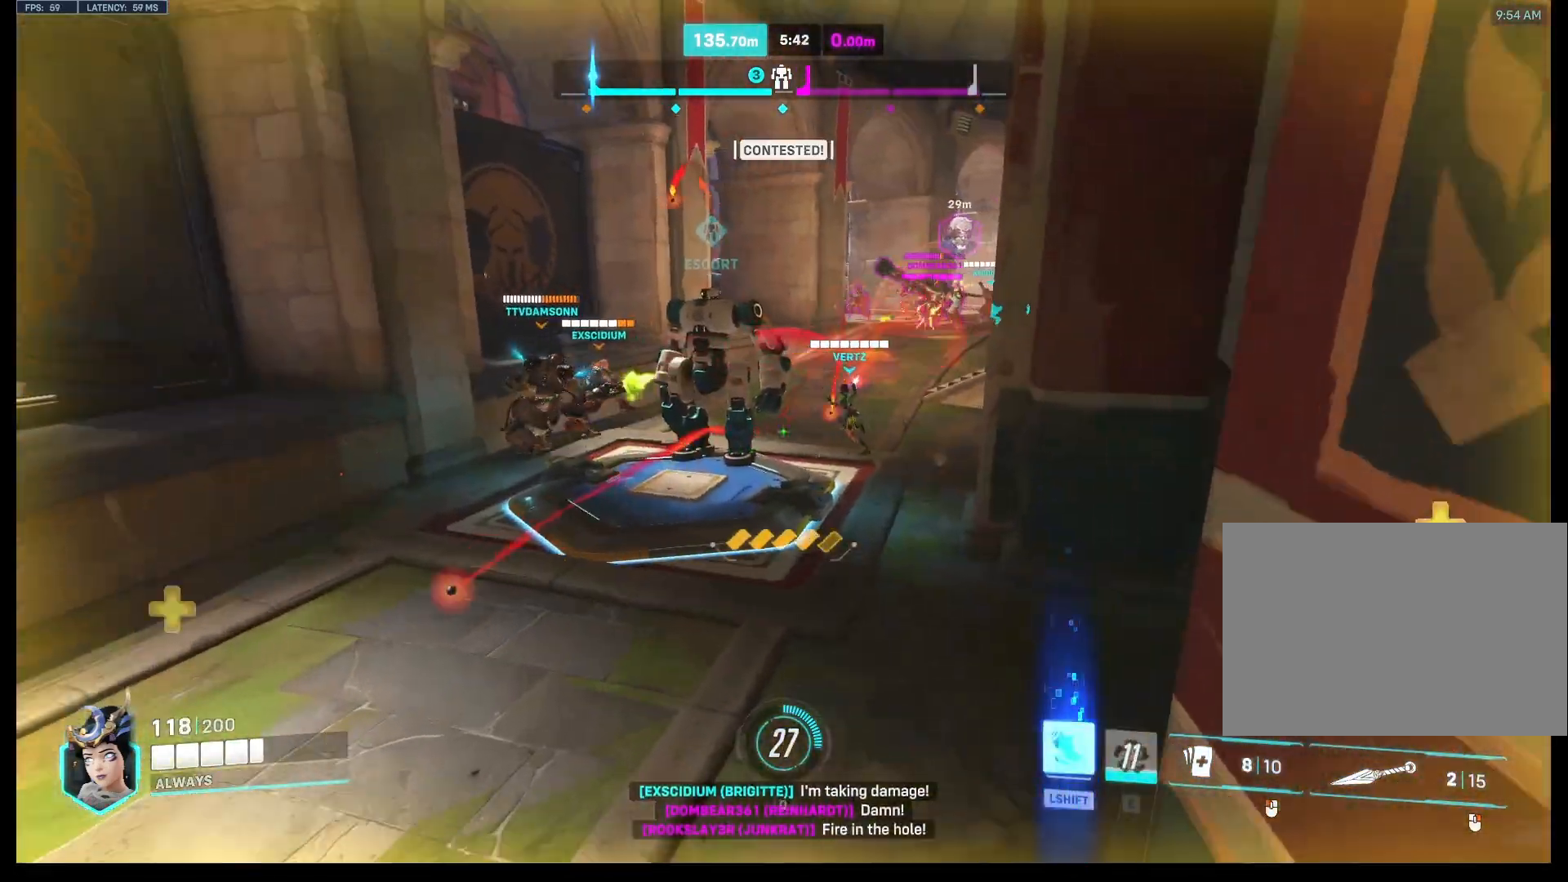
{"keys": ["d", "w"], "mouse": [], "events": [[200, "d", "down"], [433, "mouse_left", "up"]]}
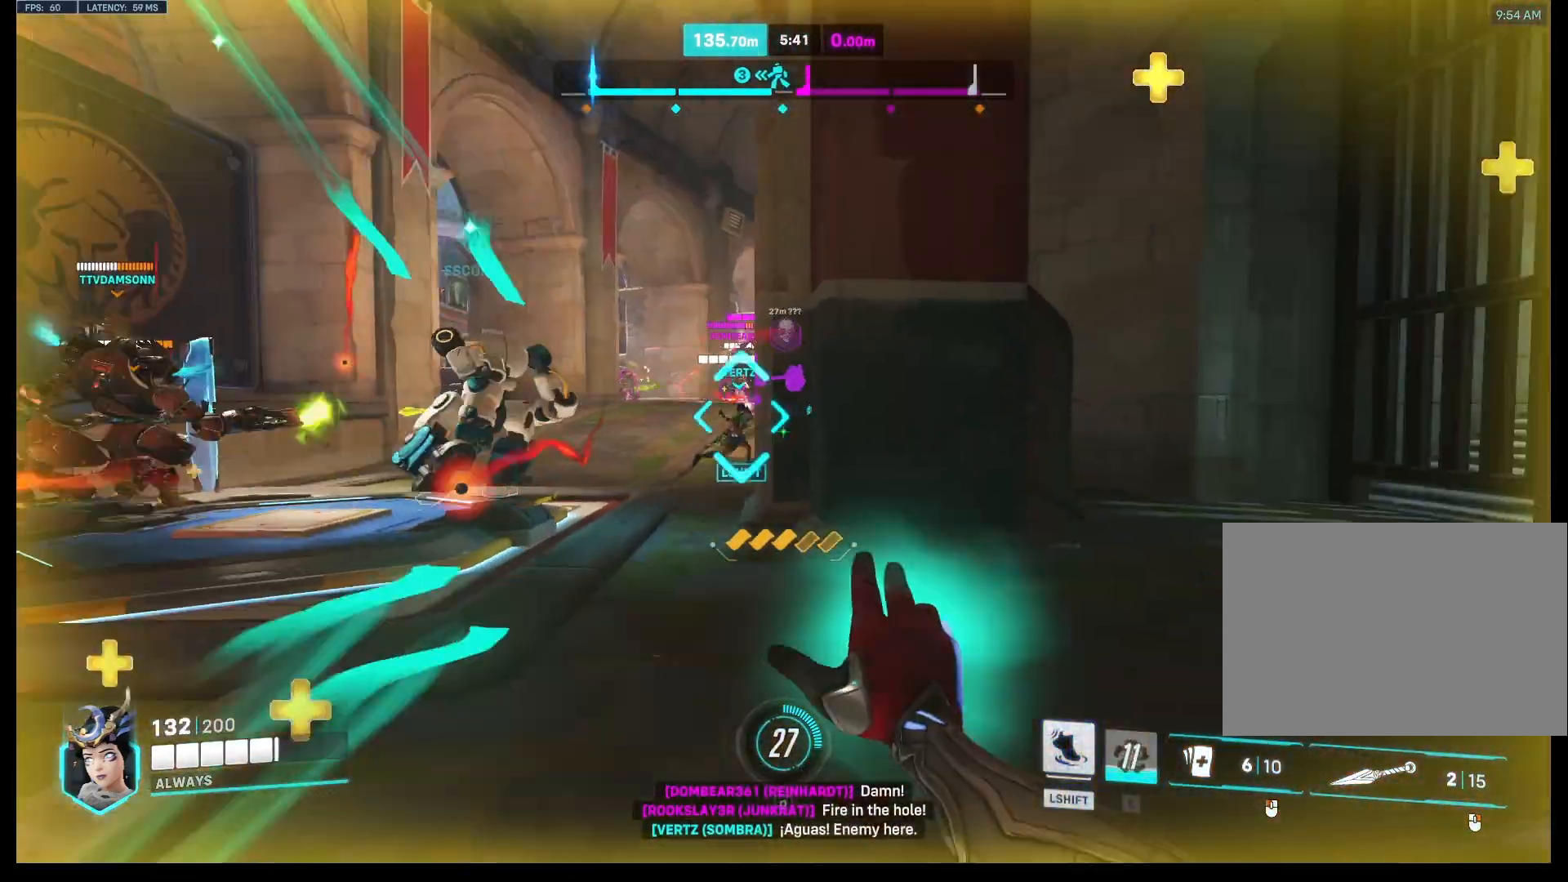
{"keys": ["w"], "mouse": [], "events": [[333, "d", "up"]]}